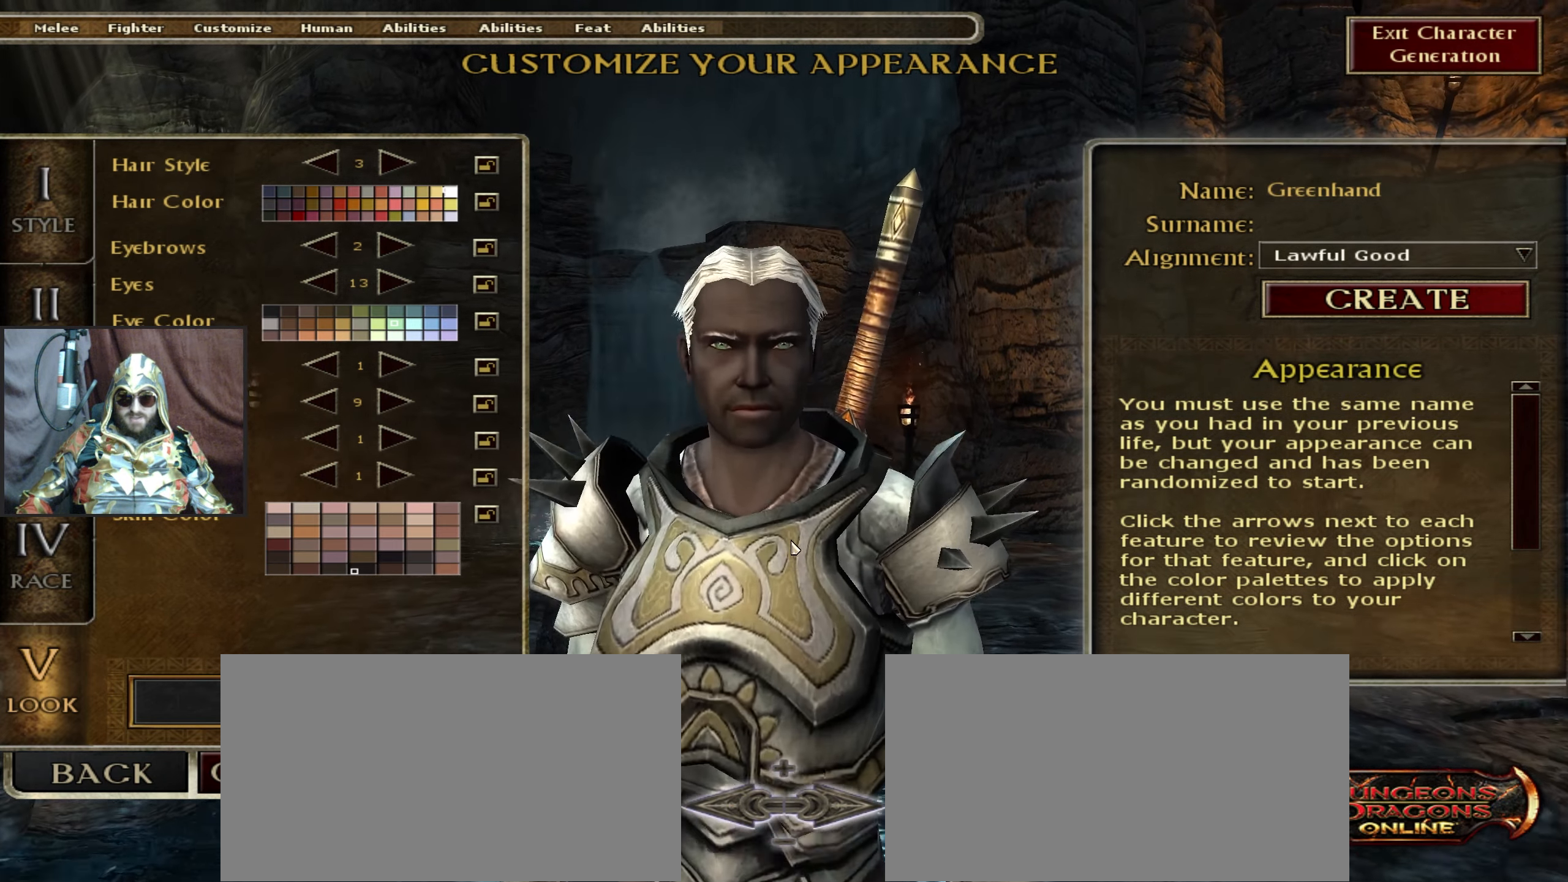
Gameplay with keyboard and mouse; each line is a JSON object with the keys and mouse buttons held at the frame after it. "events" lists presses ("down") and releases ("up") of ".", "/", "0", "1", "2", "3", "4", "5", "6", "7", "8", "9", "a", "alt_l", "alt_r", "b", "backslash", "backspace", "c", "caps_lock", "comma", "ctrl_l", "ctrl_r", "d", "down", "e", "equals", "escape", "f", "f1", "f10", "f11", "f12", "f2", "f3", "f4", "f5", "f6", "f7", "f8", "f9", "g", "h", "i", "j", "k", "l", "lbracket", "left", "m", "minus", "n", "num0", "num1", "num2", "num3", "num4", "num5", "num6", "num7", "num8", "num9", "o", "p", "q", "quote", "r", "rbracket", "return", "right", "s", "semicolon", "shift_l", "shift_r", "space", "super", "t", "tab", "tilde", "u", "up", "v", "w", "x", "y", "z", "mouse_left", "mouse_wheel" and "mouse_right" between this image and that frame as [ms after this image, input, new state], when the widget could be followed in between. "mouse_left", "mouse_wheel", "mouse_right" = the "left", "wheel", "right" buttons of the "mouse" list. No other keys are recorded. "wheel" means that the mouse wheel is clicked or scrolled. Not read: mouse_move.
{"keys": [], "mouse": ["left"], "events": [[400, "mouse_left", "down"]]}
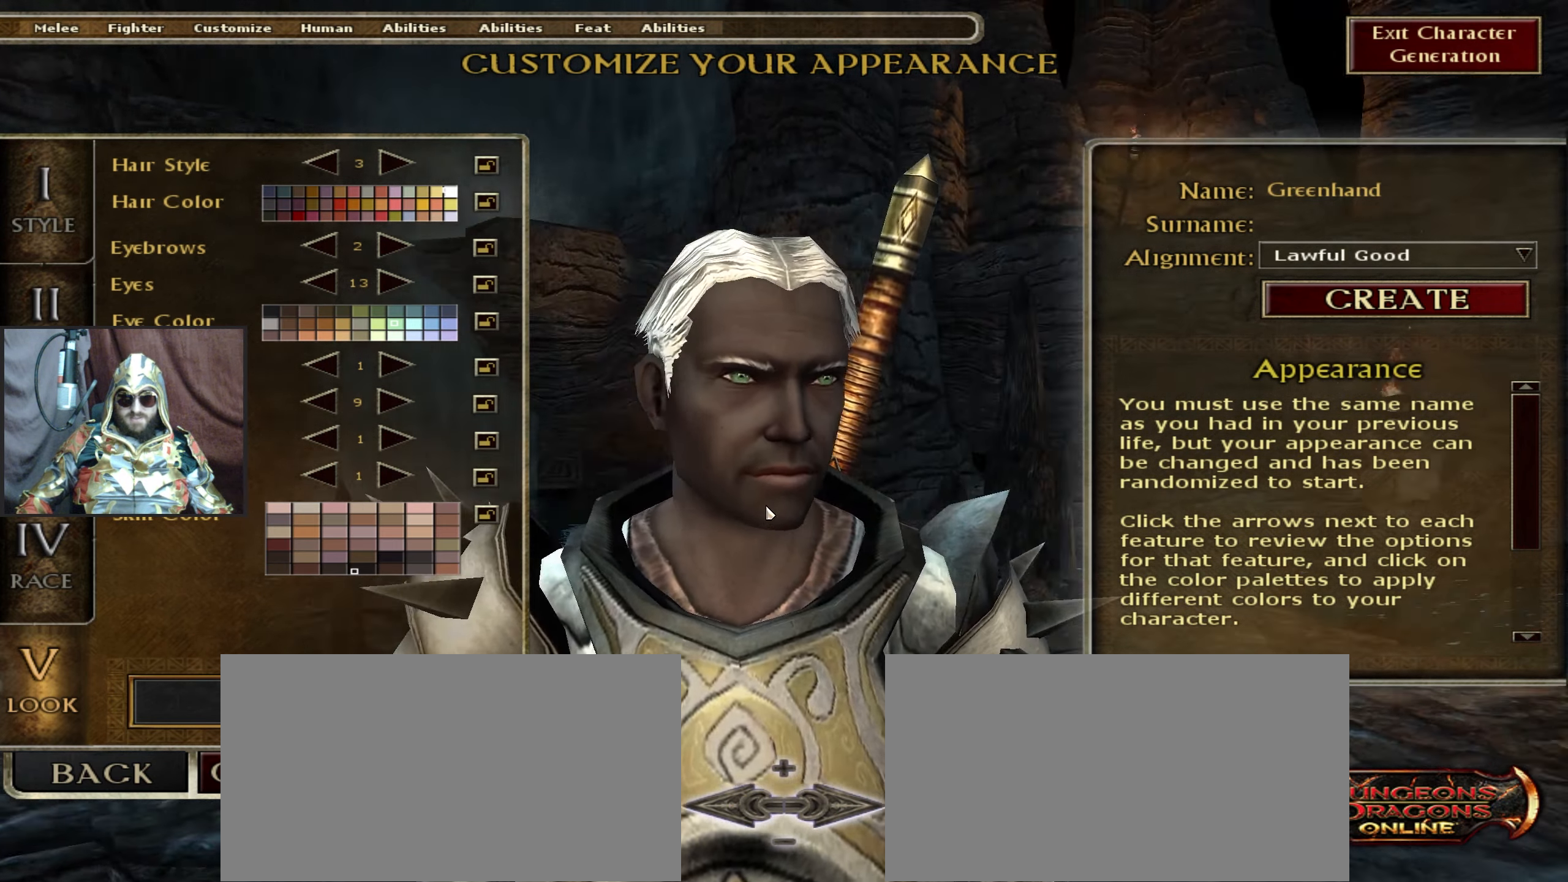
{"keys": [], "mouse": [], "events": [[333, "mouse_left", "up"]]}
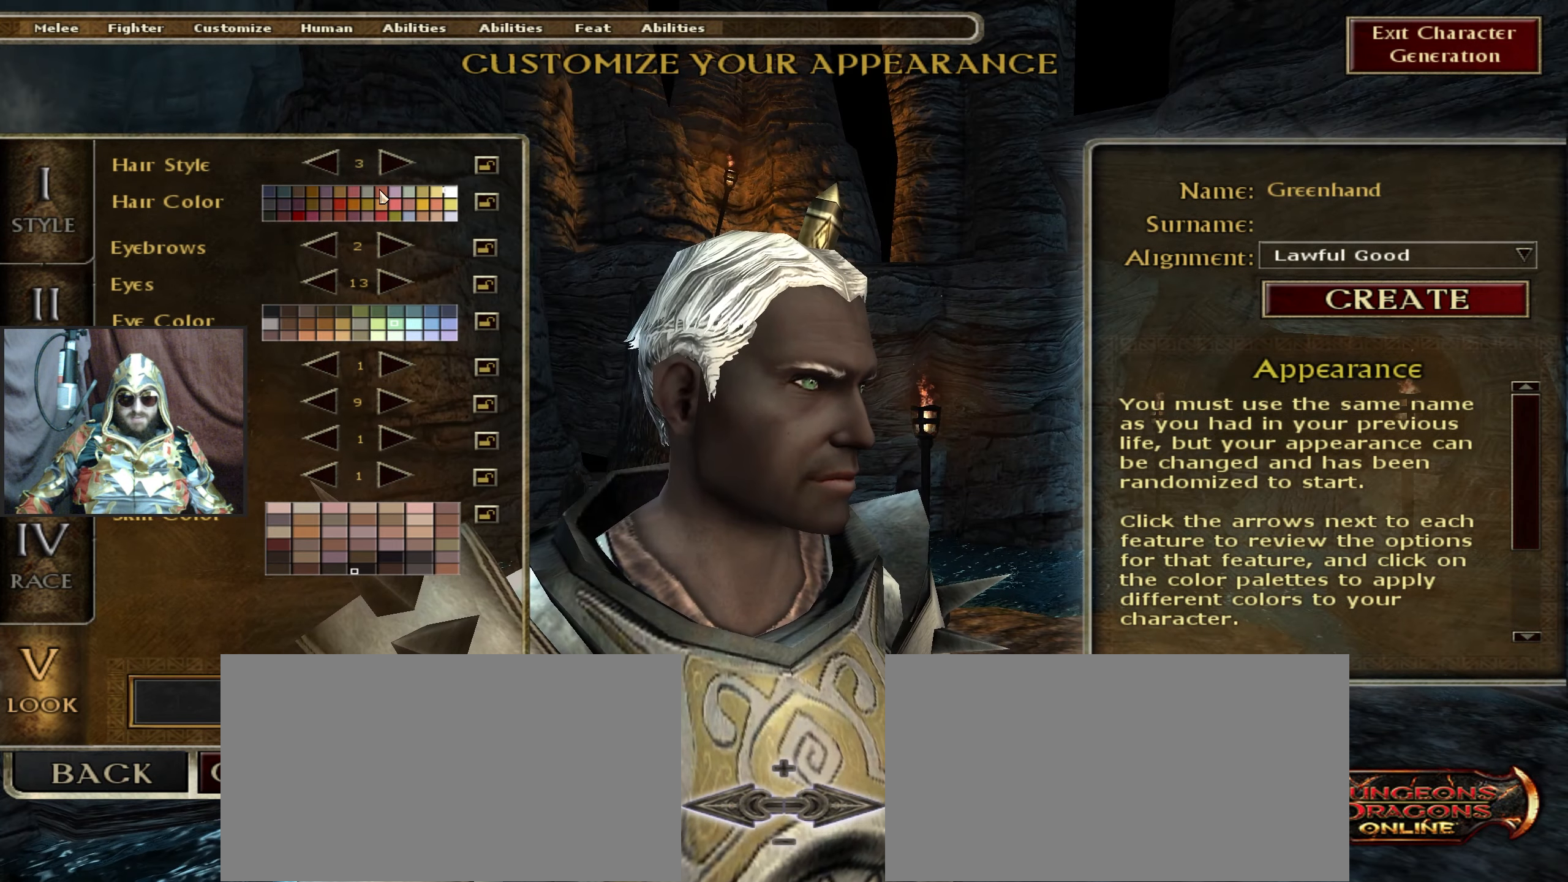
{"keys": [], "mouse": [], "events": []}
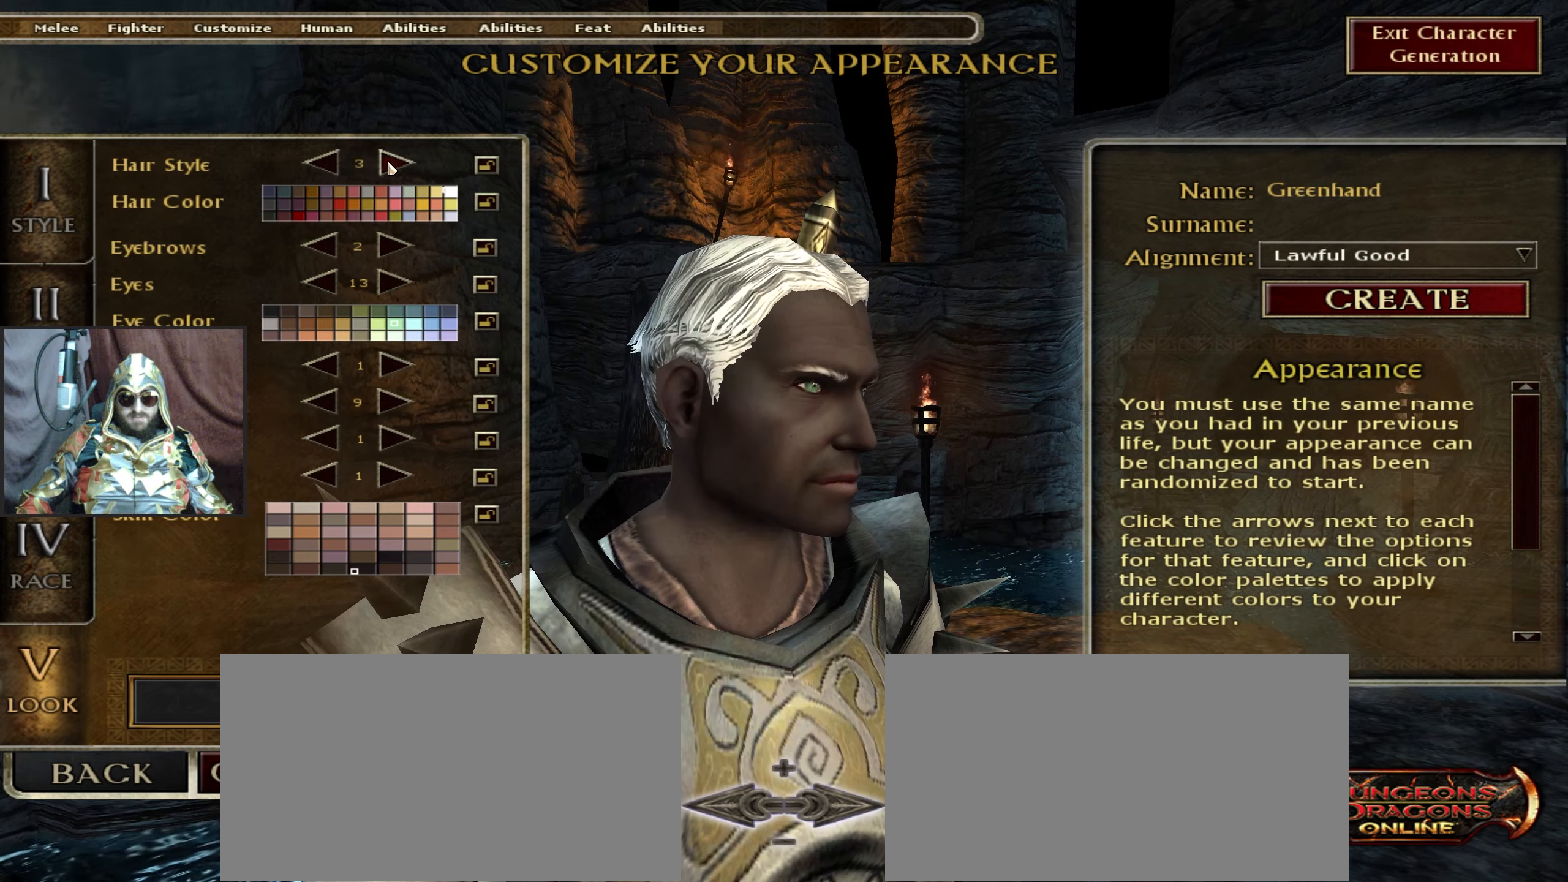
{"keys": [], "mouse": [], "events": [[33, "mouse_left", "down"], [117, "mouse_left", "up"]]}
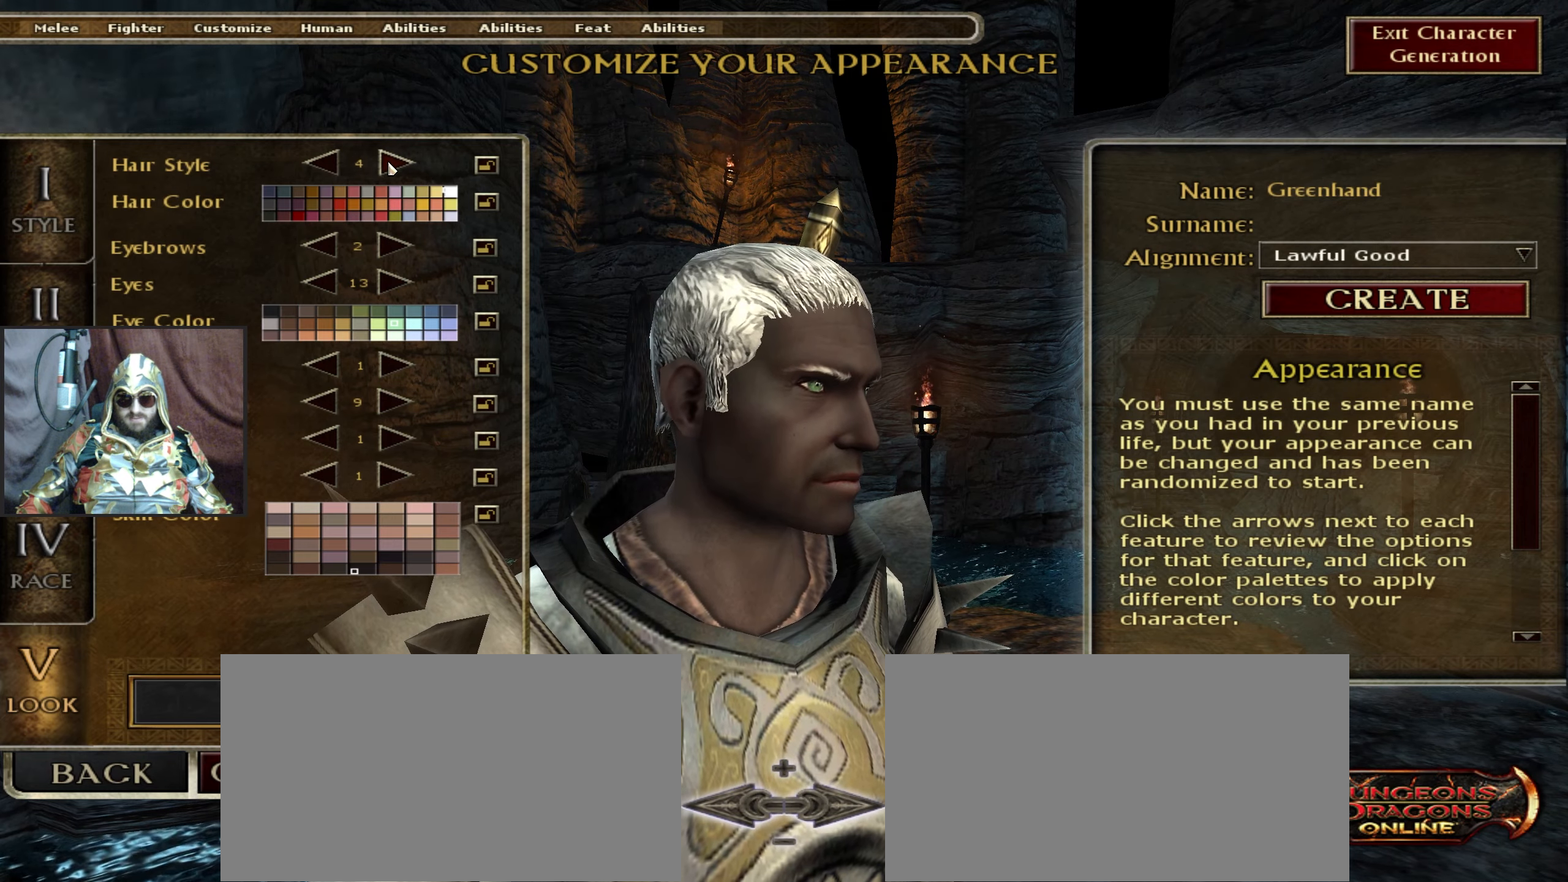
{"keys": [], "mouse": ["left"], "events": [[50, "mouse_left", "down"], [100, "mouse_left", "up"], [467, "mouse_left", "down"]]}
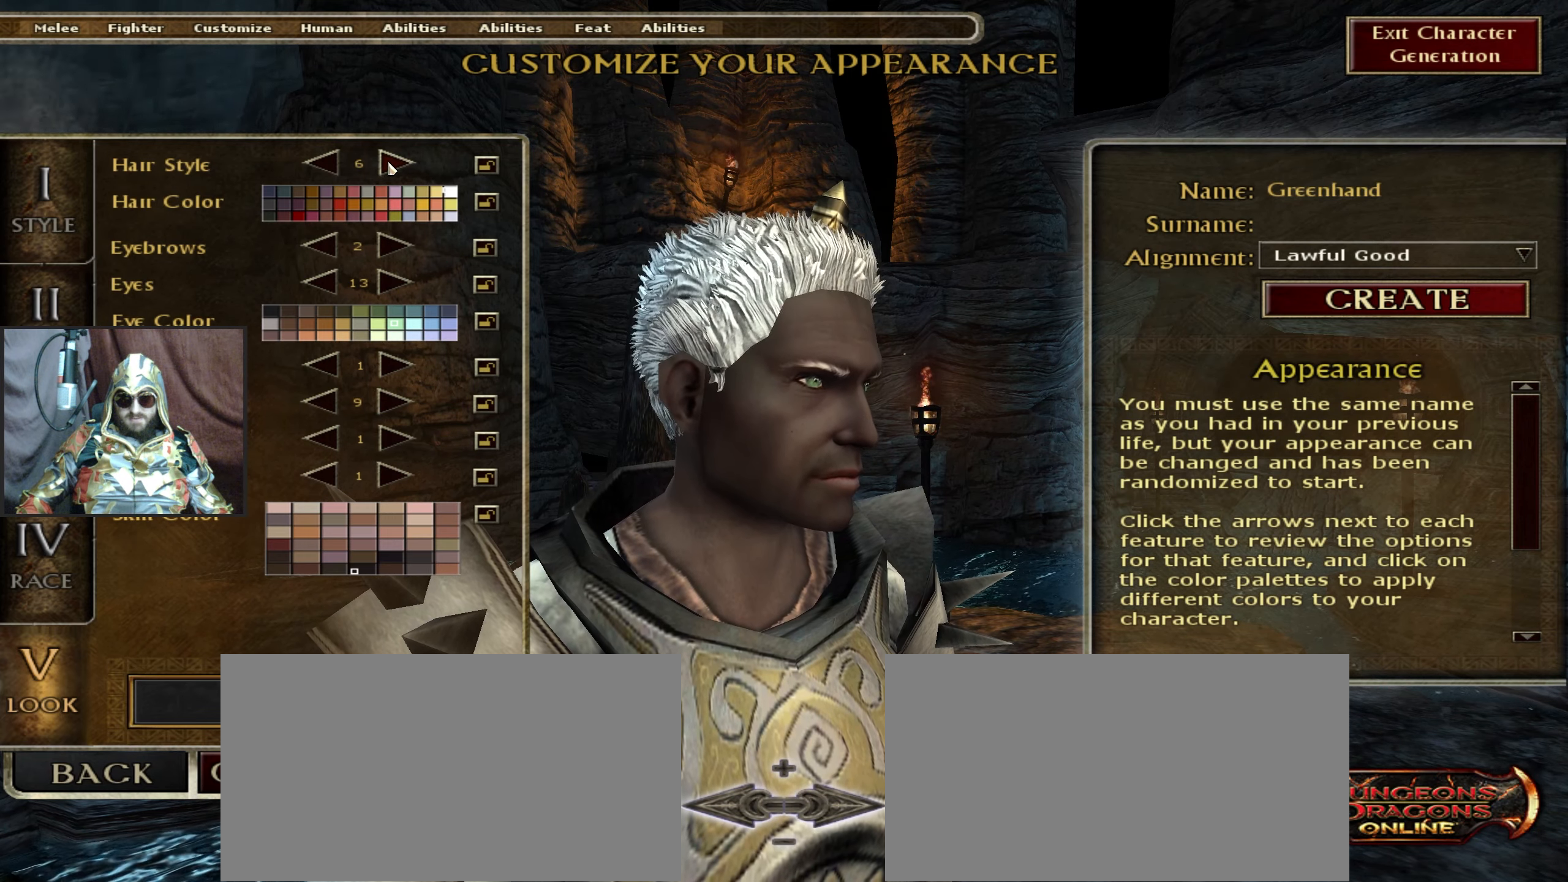
{"keys": [], "mouse": [], "events": [[17, "mouse_left", "up"], [117, "mouse_left", "down"], [200, "mouse_left", "up"]]}
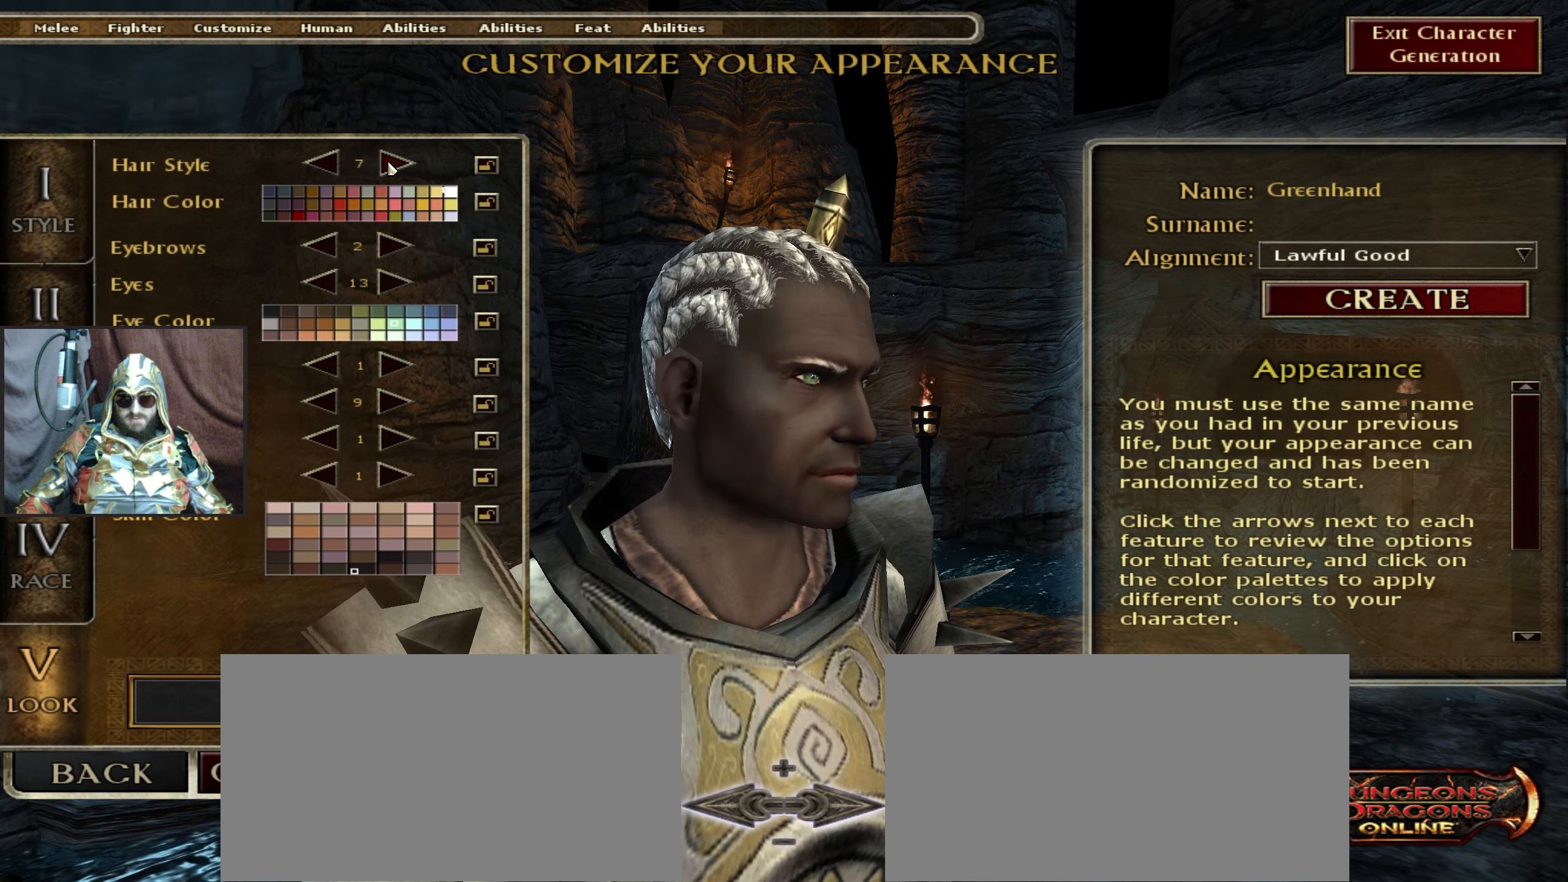
{"keys": [], "mouse": [], "events": [[33, "mouse_left", "down"], [117, "mouse_left", "up"], [167, "mouse_left", "down"], [317, "mouse_left", "up"]]}
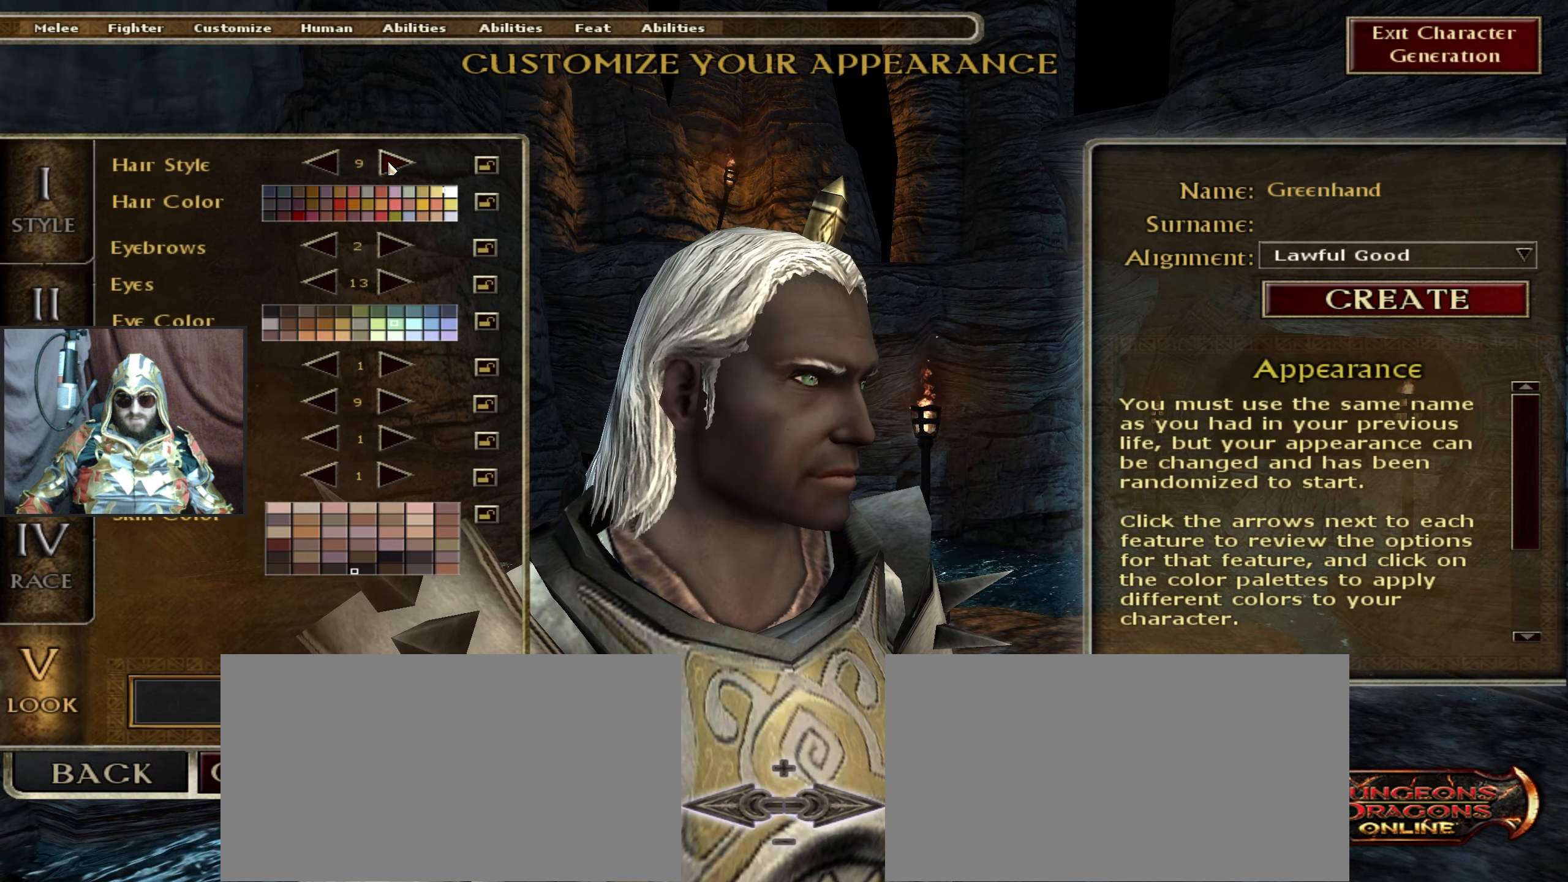
{"keys": [], "mouse": ["left"], "events": [[417, "mouse_left", "down"]]}
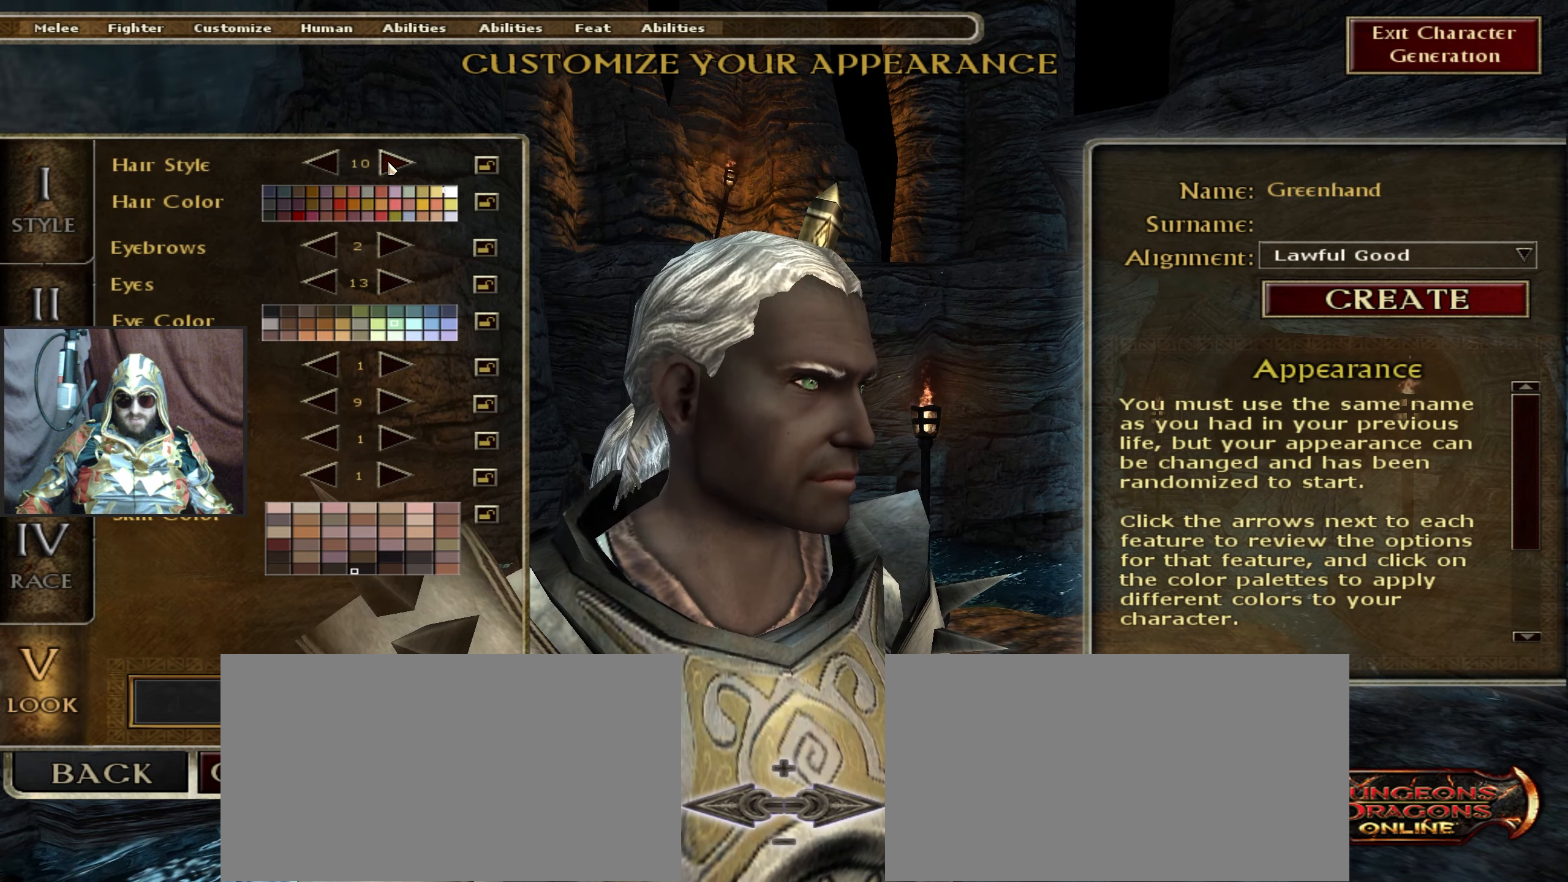
{"keys": [], "mouse": [], "events": [[17, "mouse_left", "up"]]}
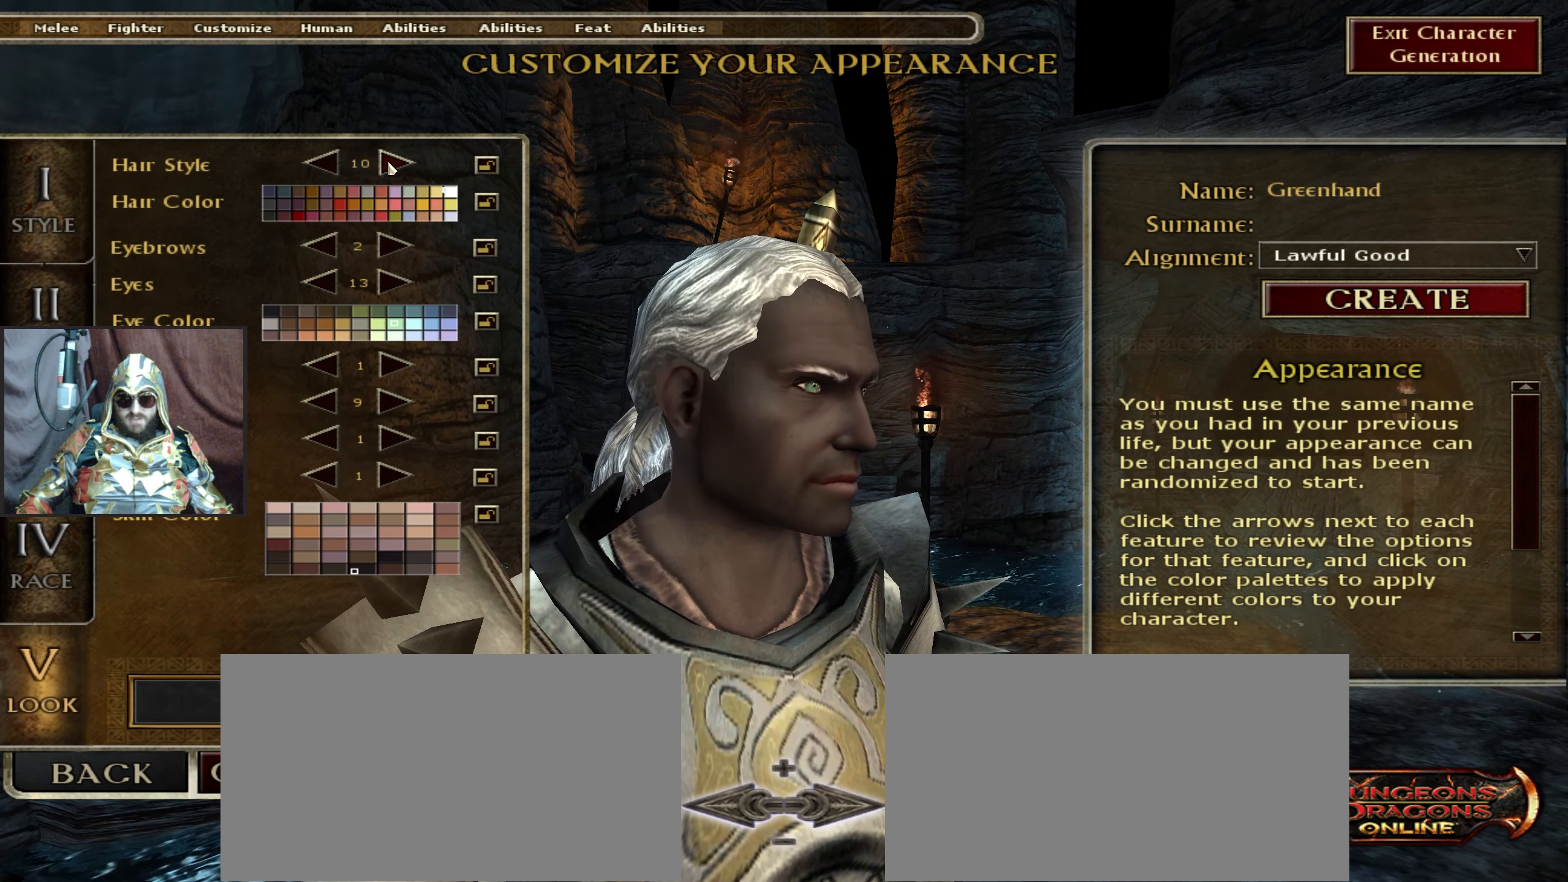
{"keys": [], "mouse": ["left"], "events": [[450, "mouse_left", "down"]]}
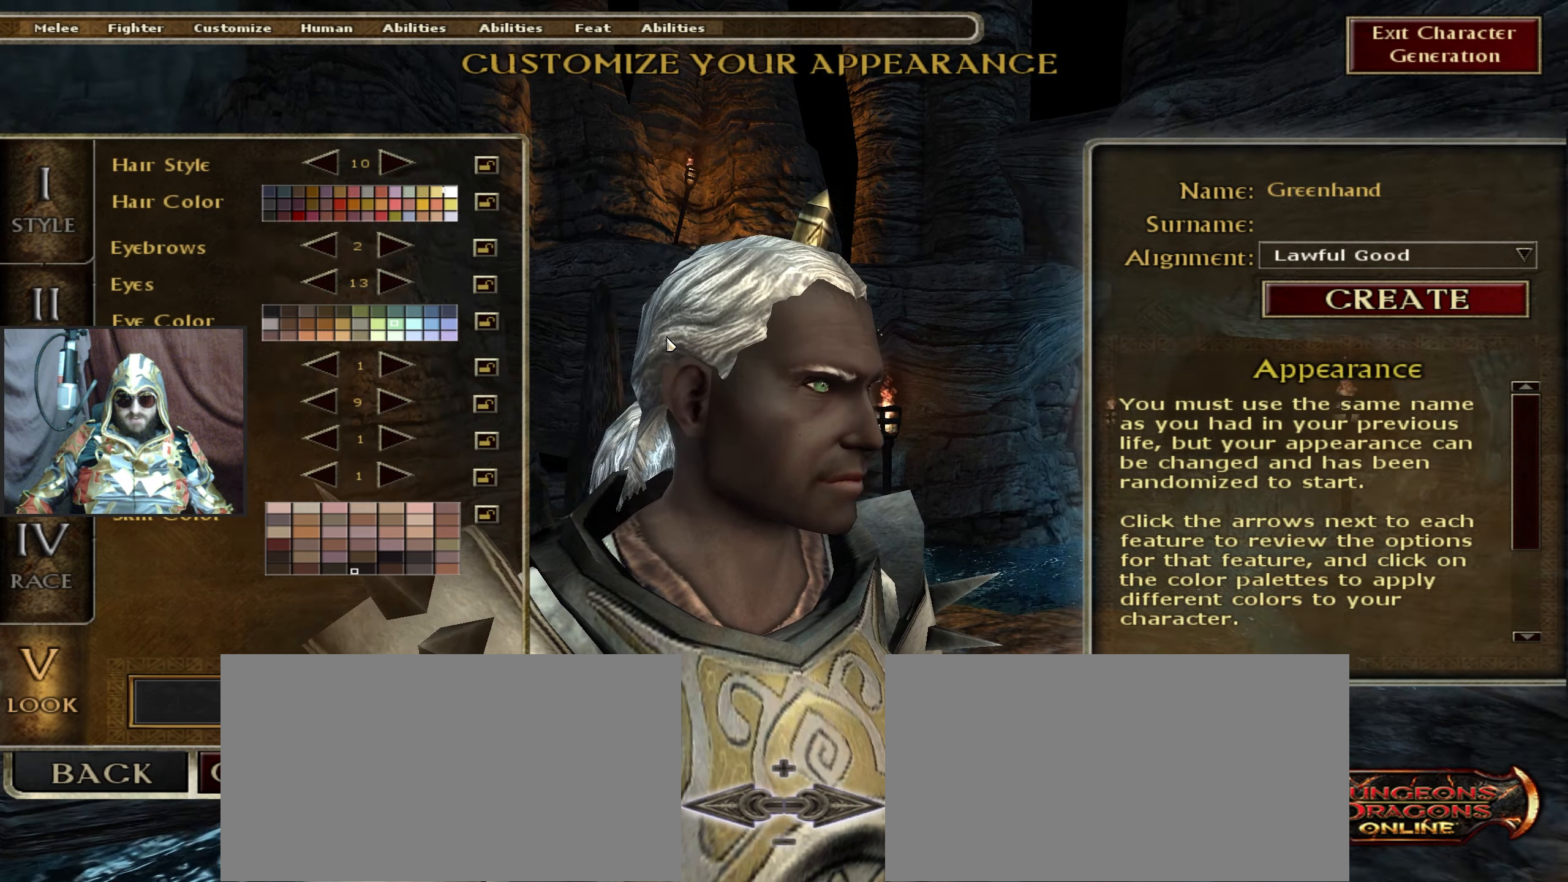
{"keys": [], "mouse": ["left"], "events": []}
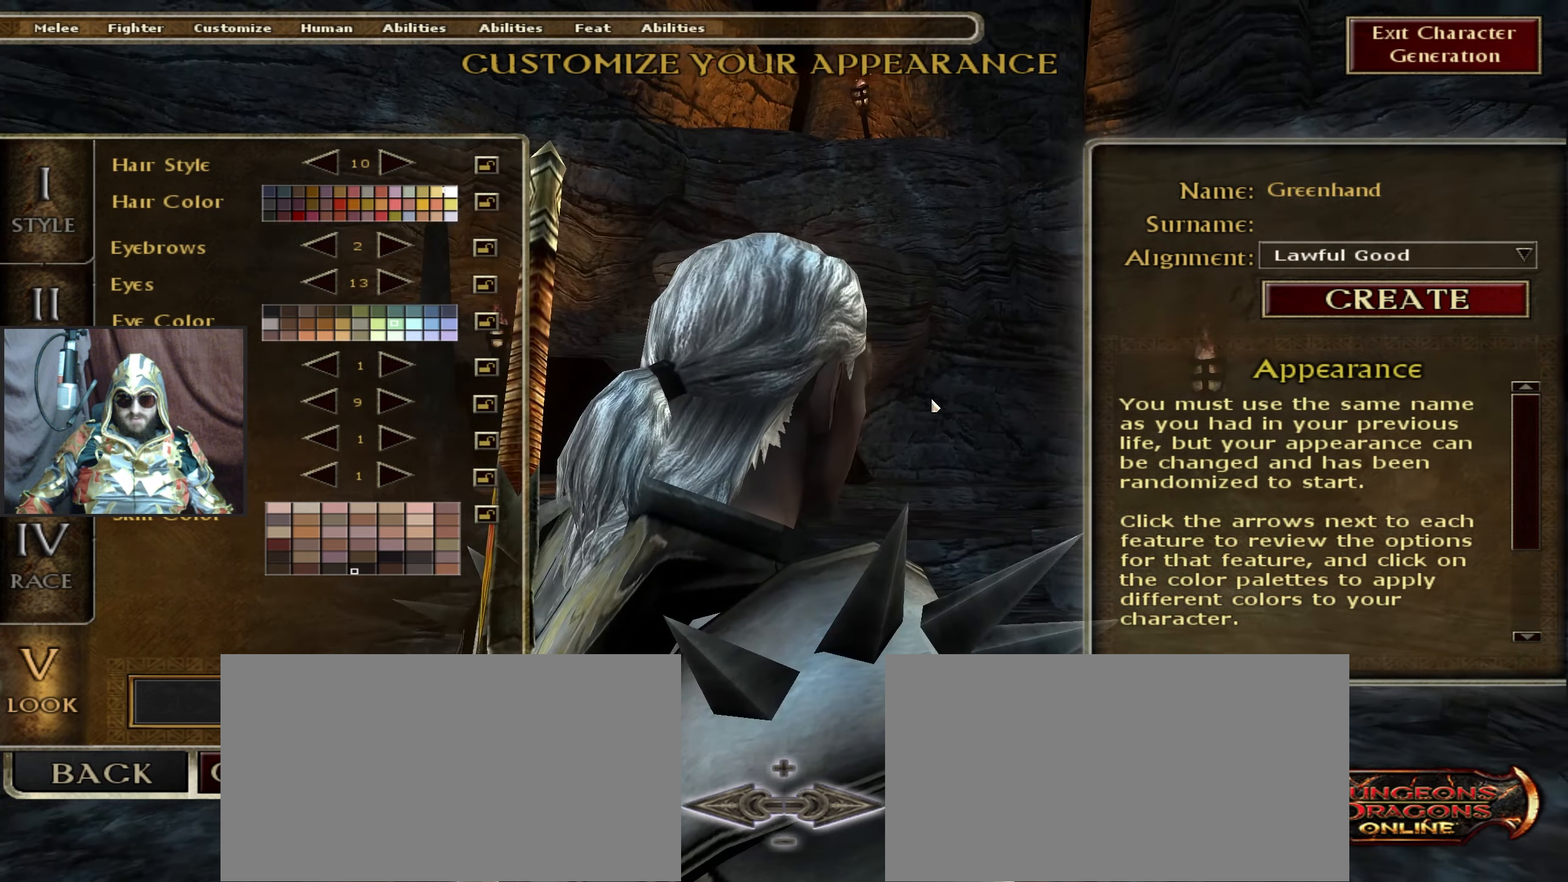
{"keys": [], "mouse": ["left"], "events": []}
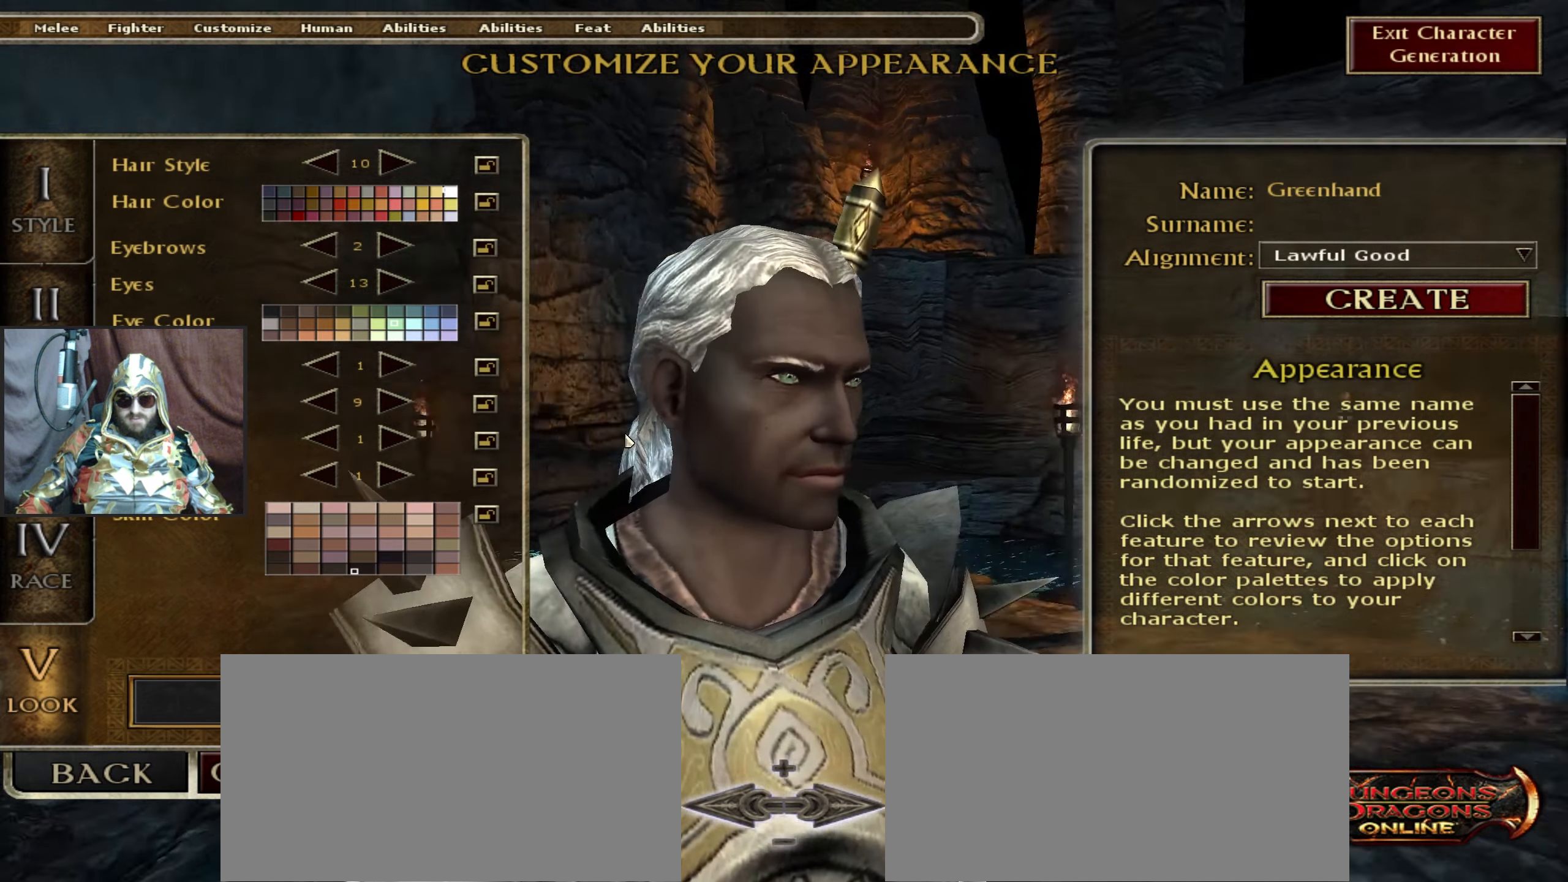
{"keys": [], "mouse": ["left"], "events": []}
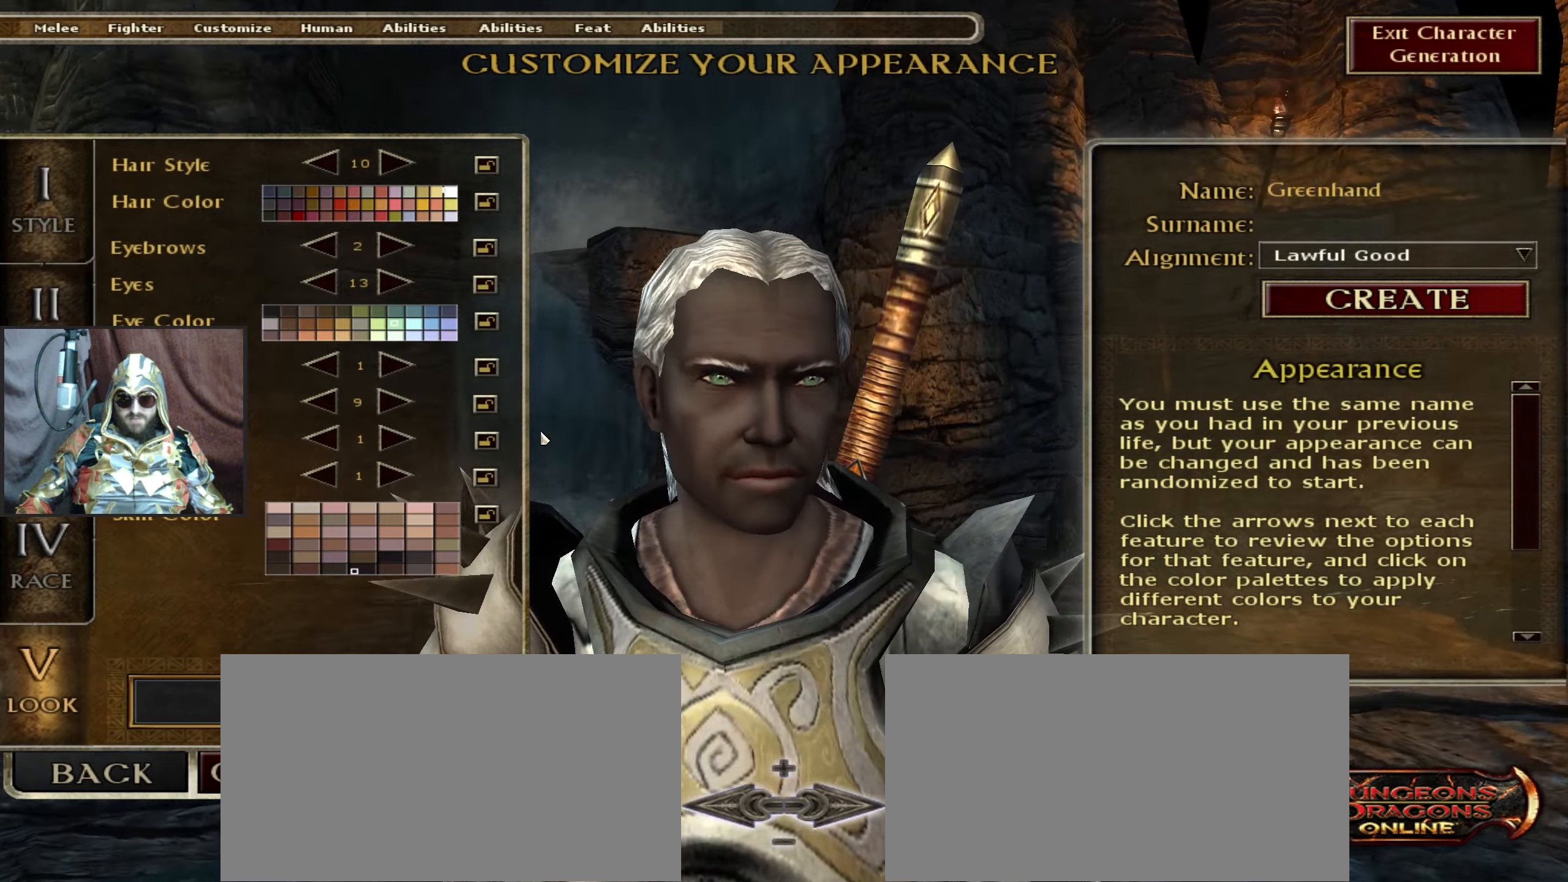
{"keys": [], "mouse": [], "events": [[384, "mouse_left", "up"]]}
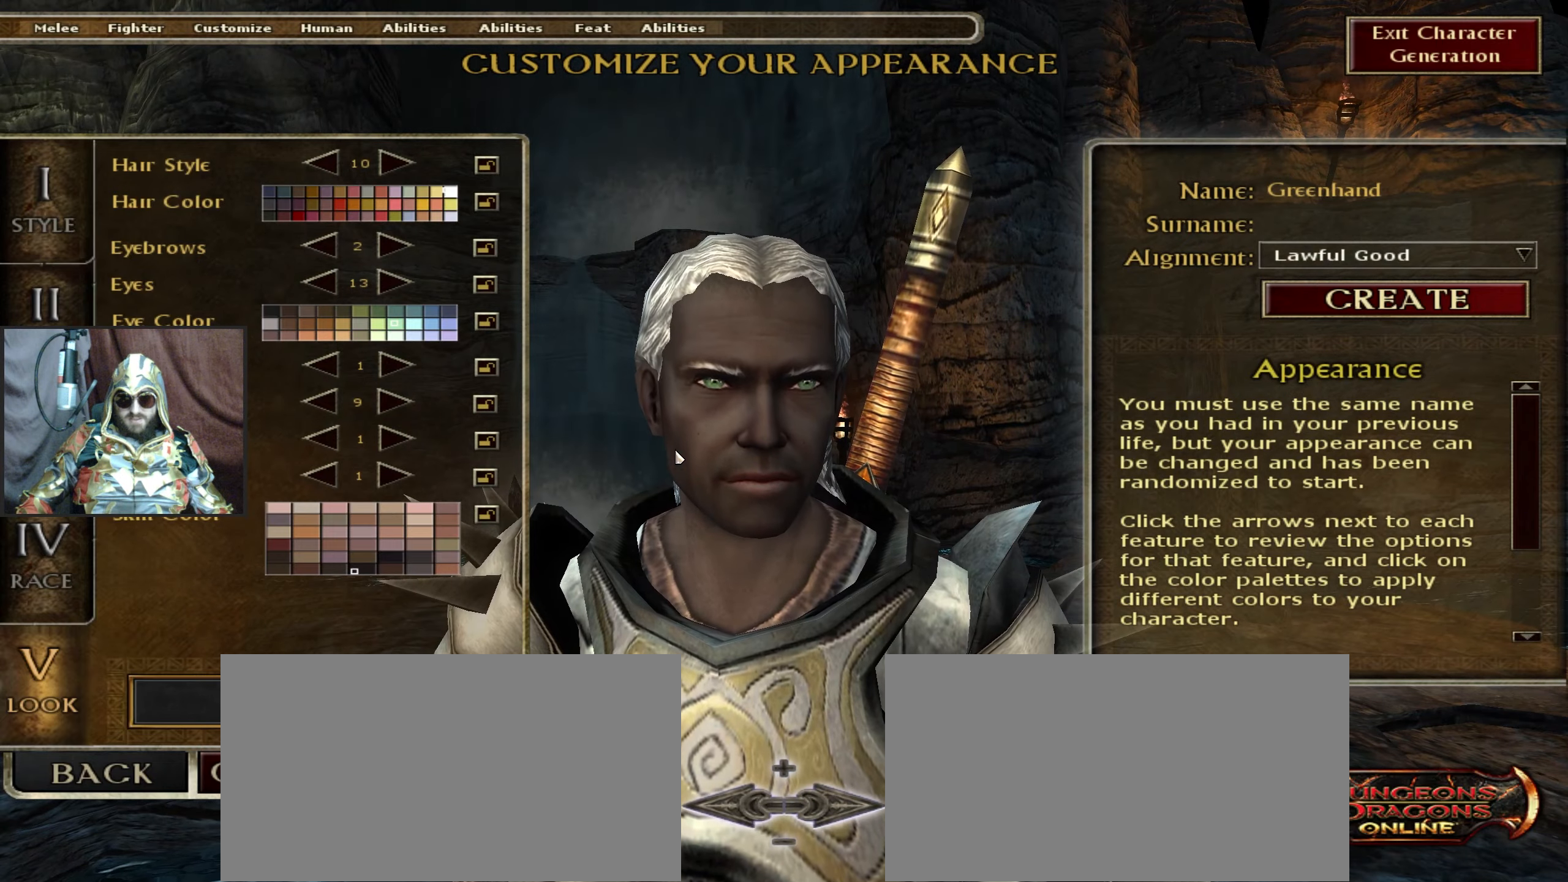
{"keys": [], "mouse": [], "events": [[300, "mouse_wheel", "down"], [484, "mouse_wheel", "up"]]}
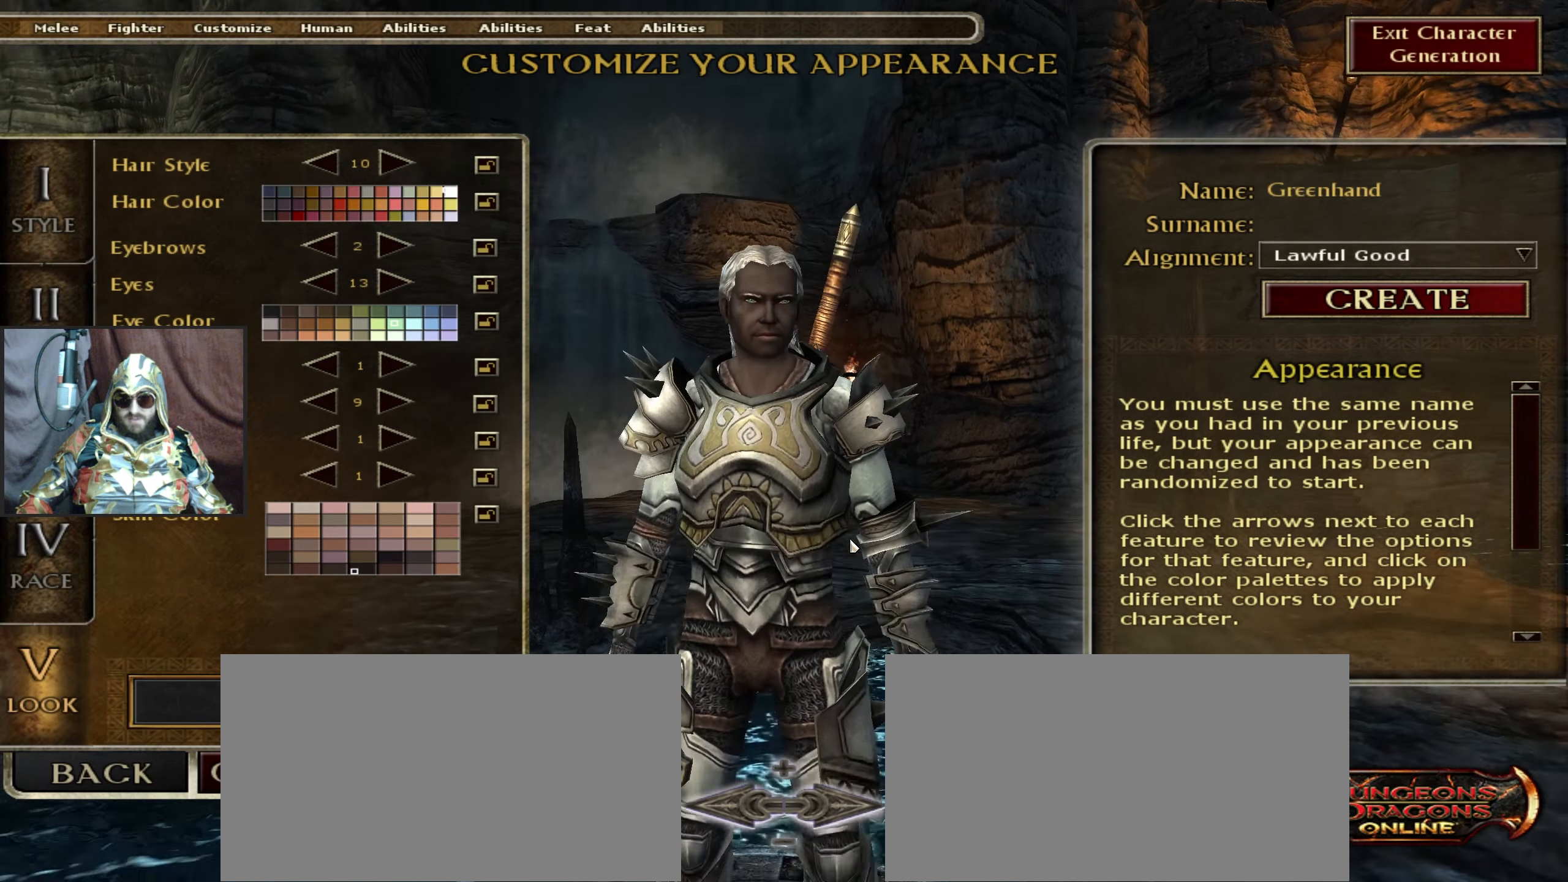
{"keys": [], "mouse": [], "events": [[267, "mouse_wheel", "down"], [350, "mouse_wheel", "up"]]}
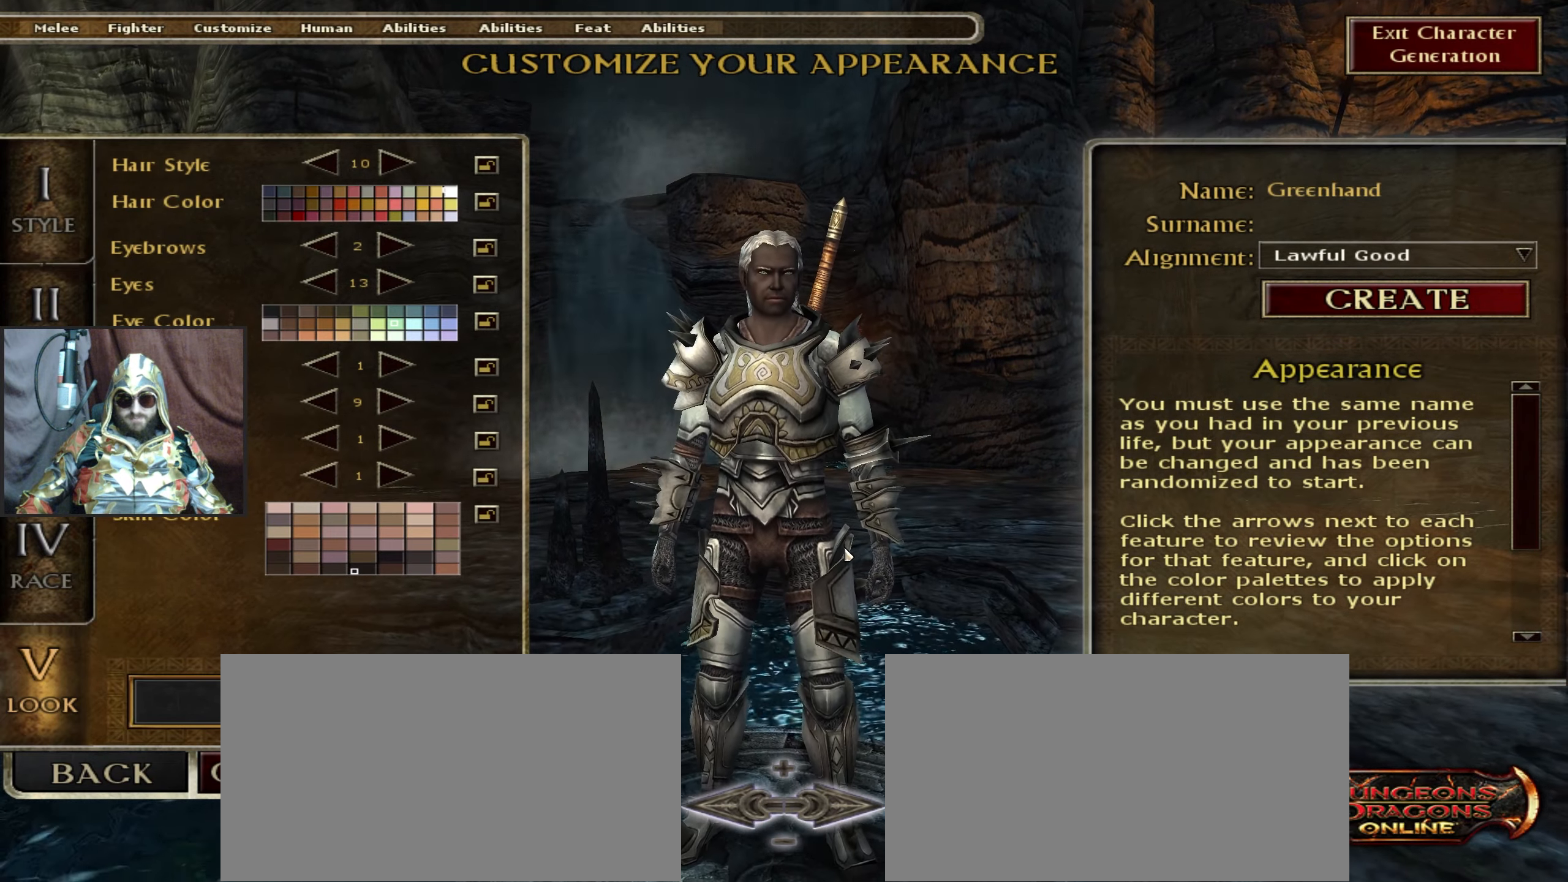
{"keys": [], "mouse": [], "events": []}
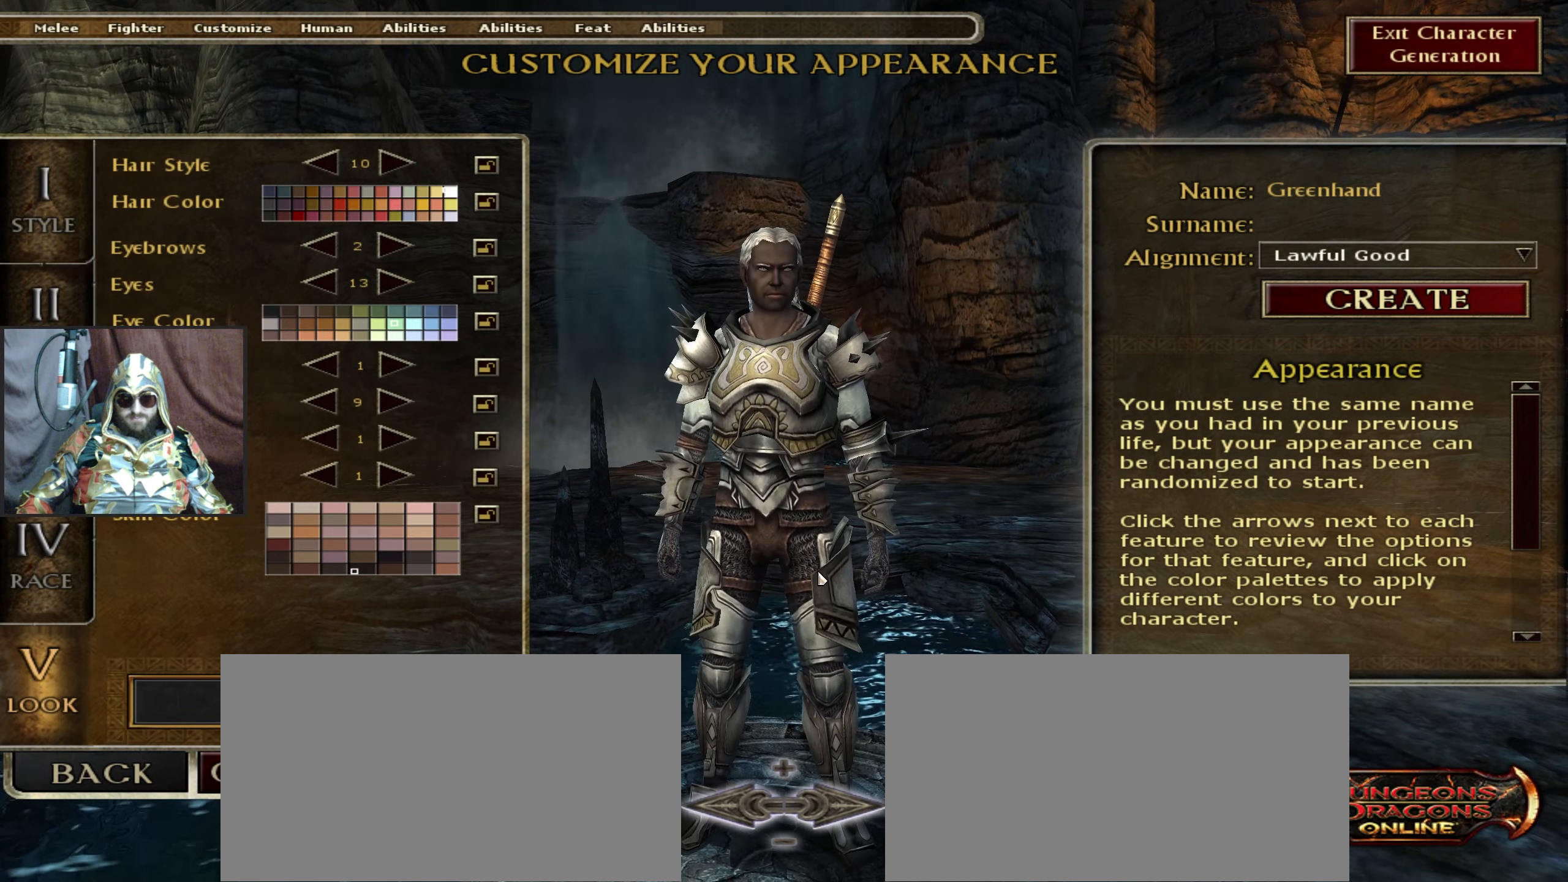
{"keys": [], "mouse": [], "events": []}
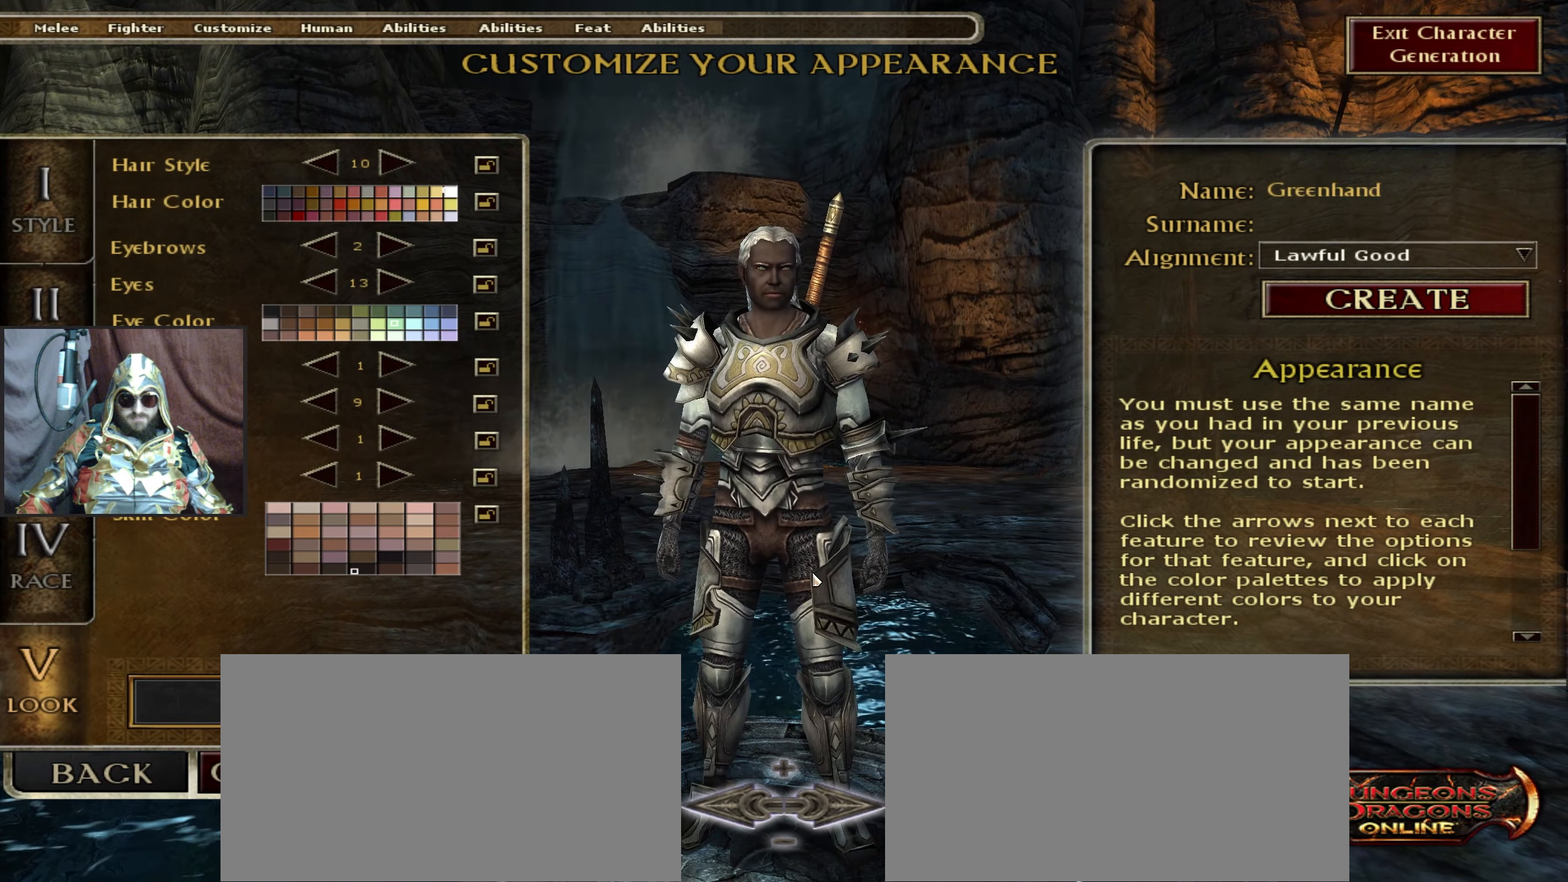
{"keys": [], "mouse": [], "events": [[367, "mouse_wheel", "down"], [450, "mouse_wheel", "up"]]}
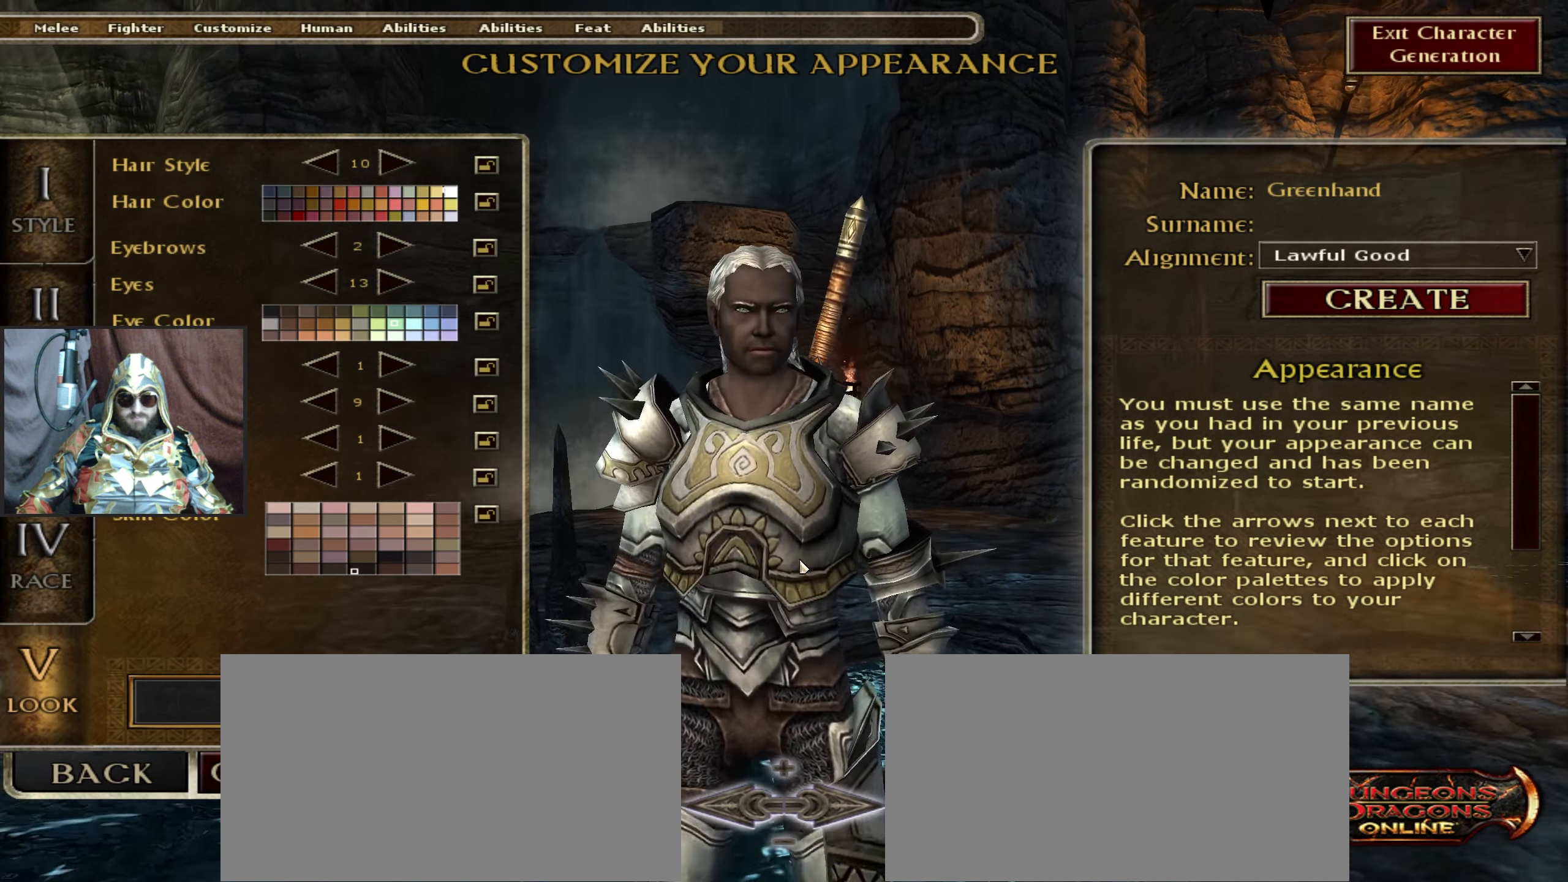
{"keys": [], "mouse": [], "events": []}
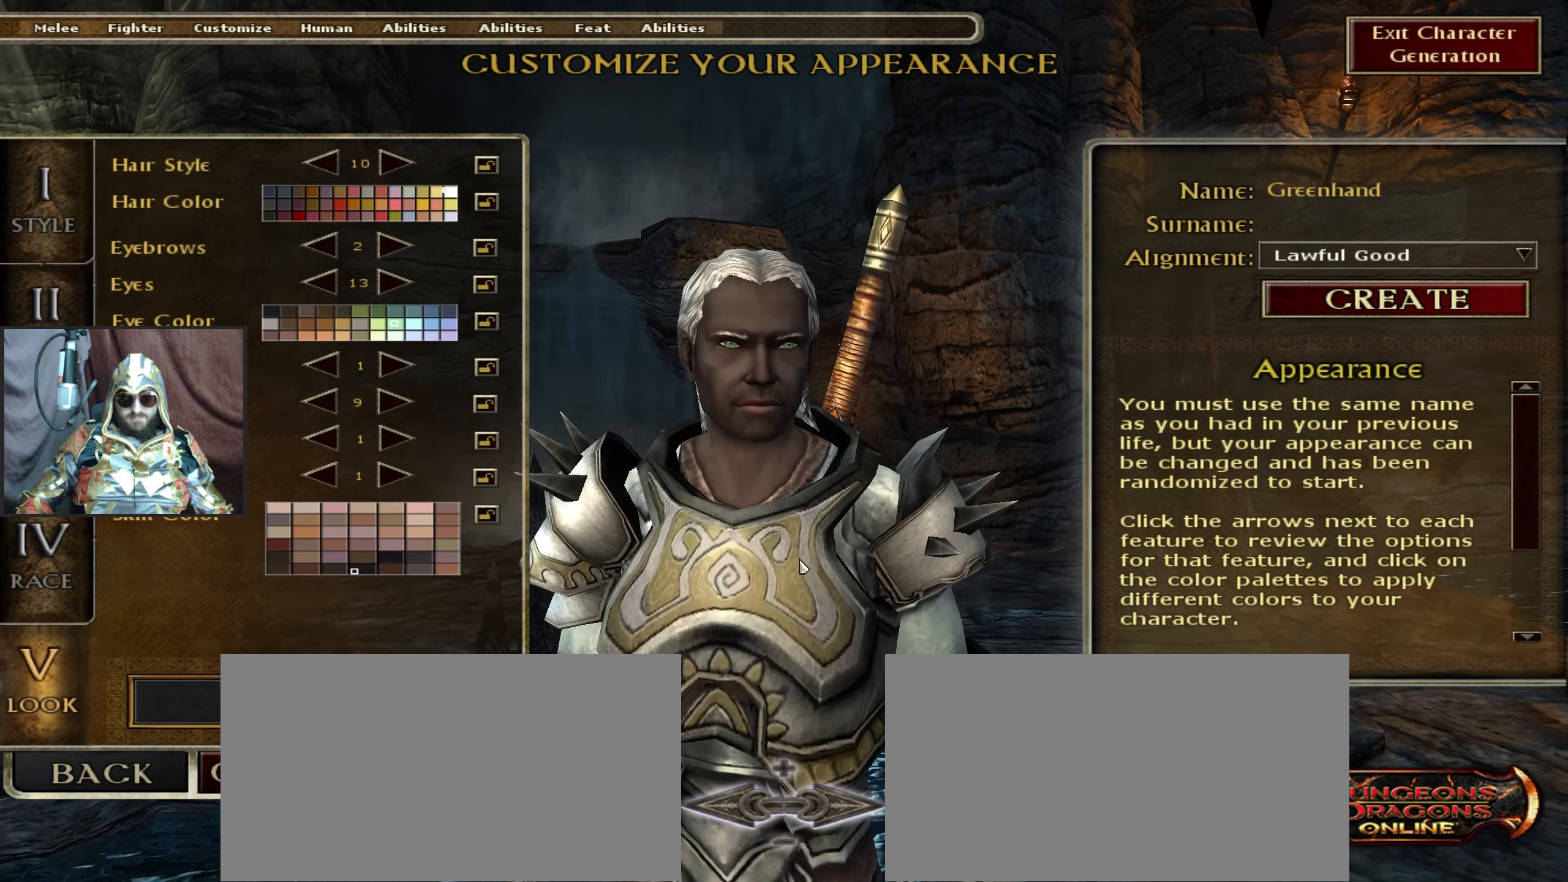
{"keys": [], "mouse": [], "events": [[67, "mouse_wheel", "down"], [167, "mouse_wheel", "up"]]}
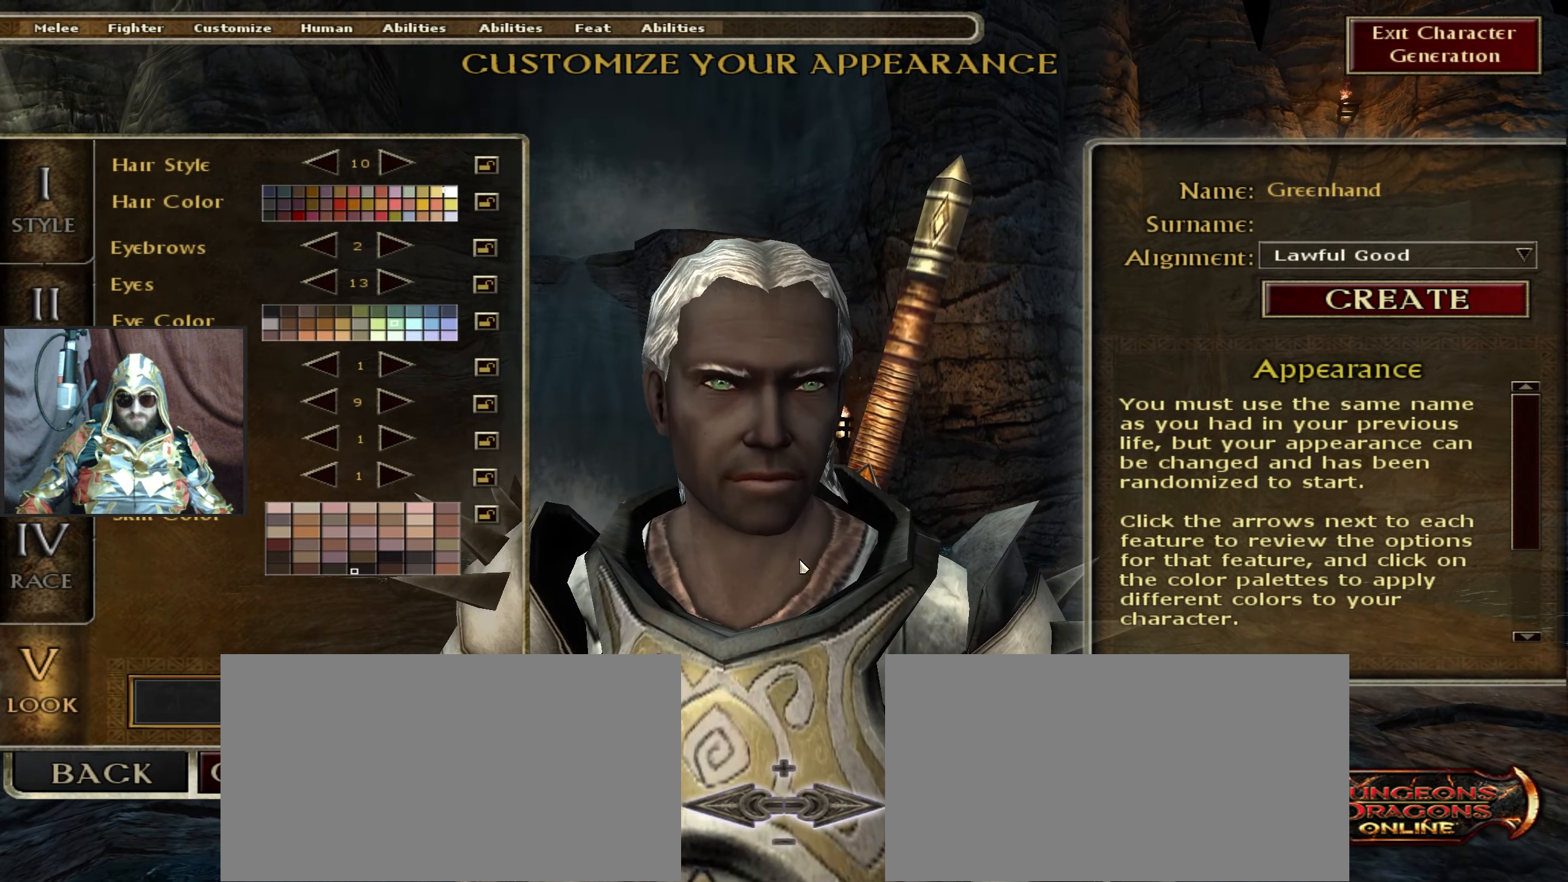
{"keys": [], "mouse": ["left"], "events": [[317, "mouse_left", "down"]]}
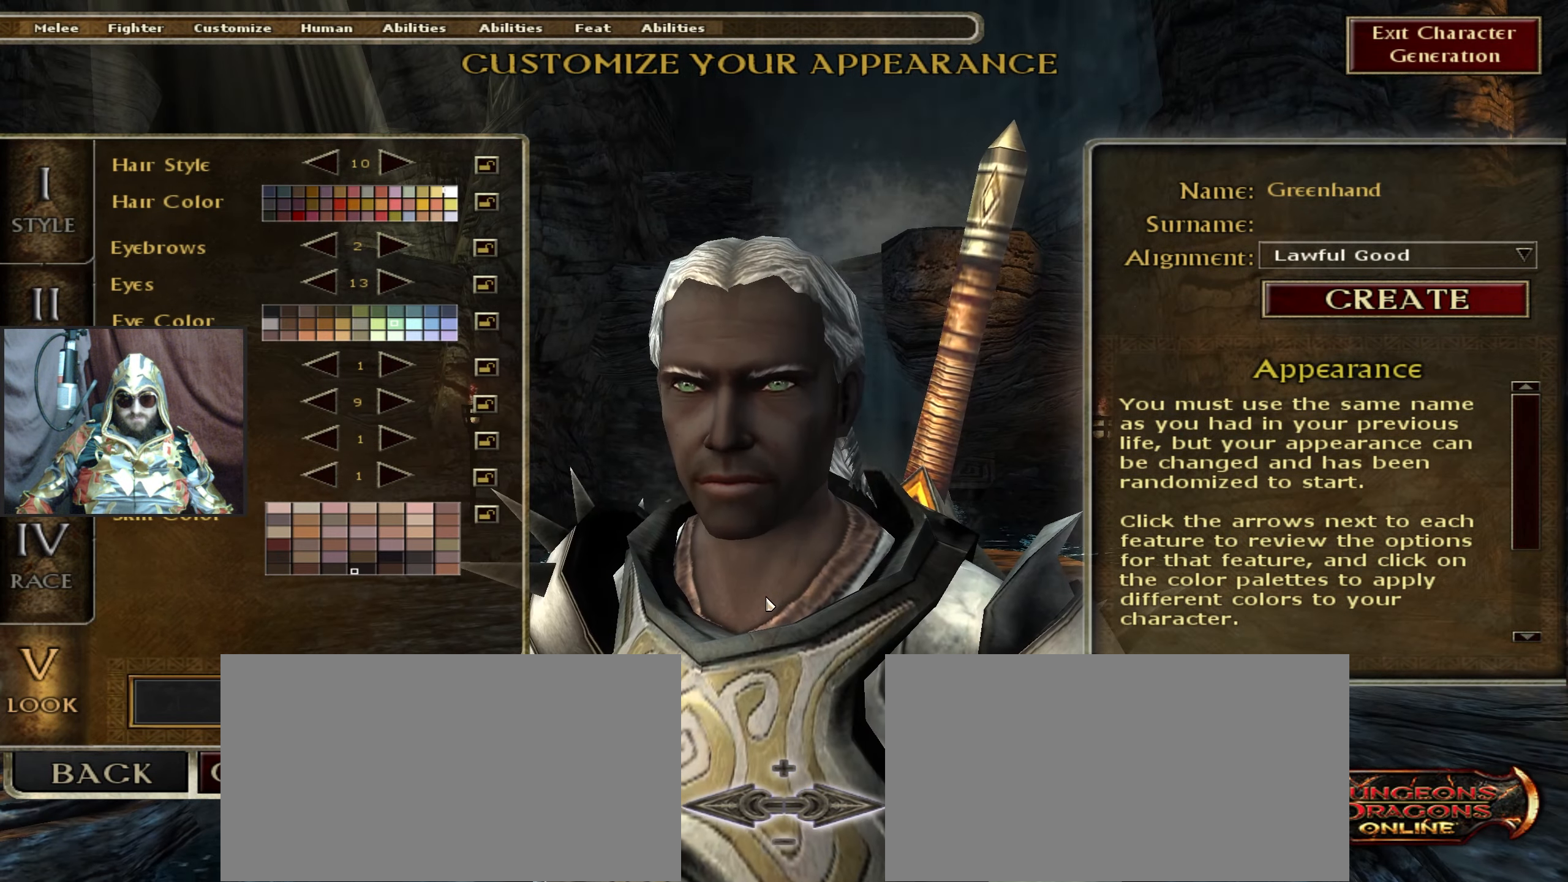
{"keys": [], "mouse": ["left"], "events": []}
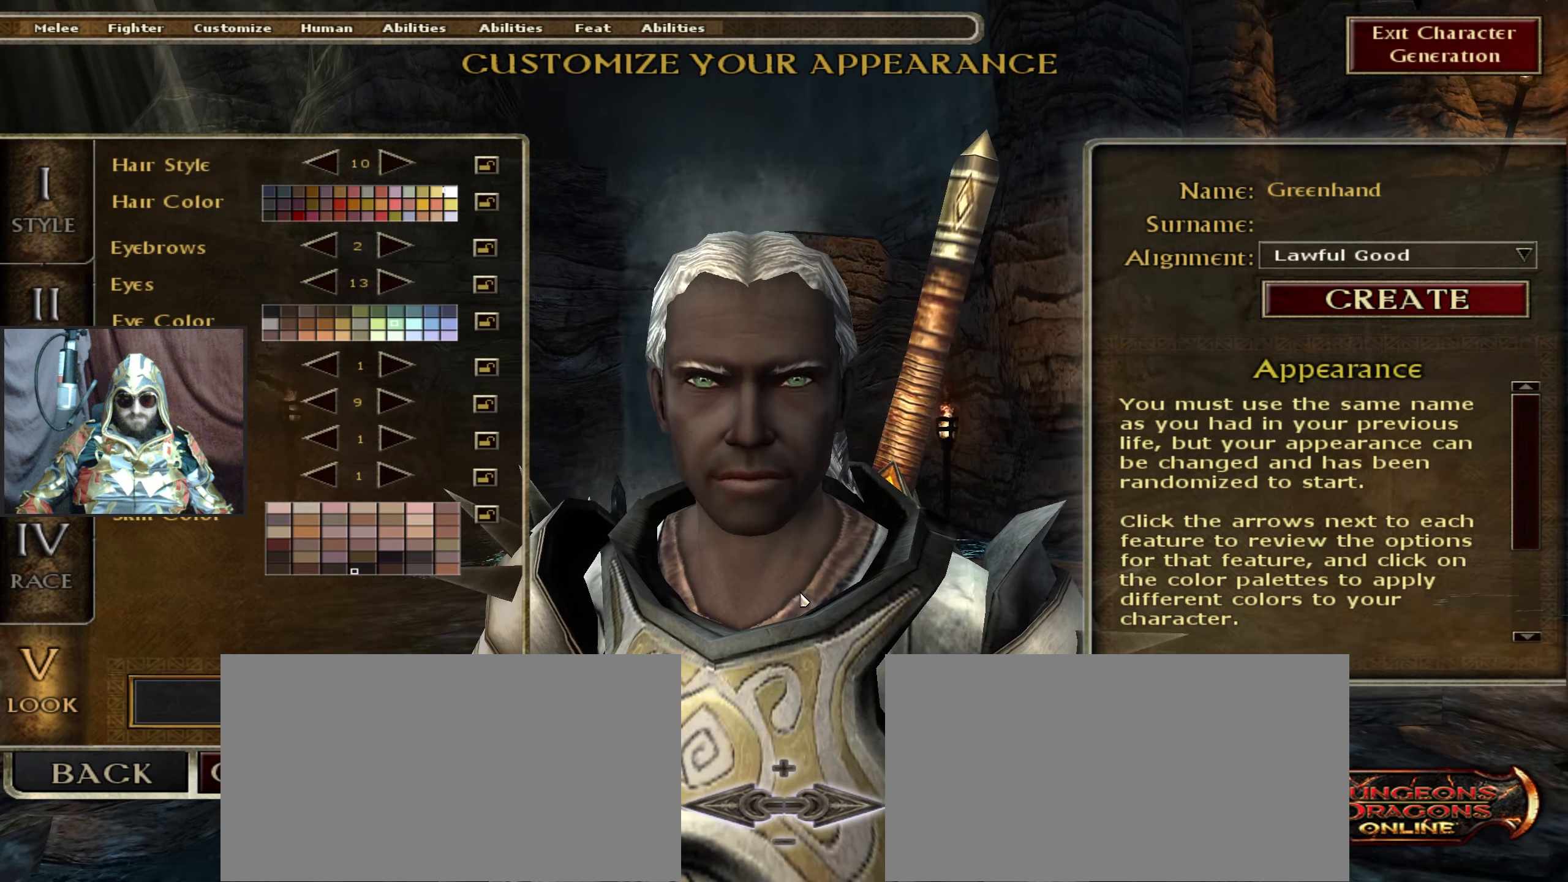
{"keys": [], "mouse": ["left"], "events": []}
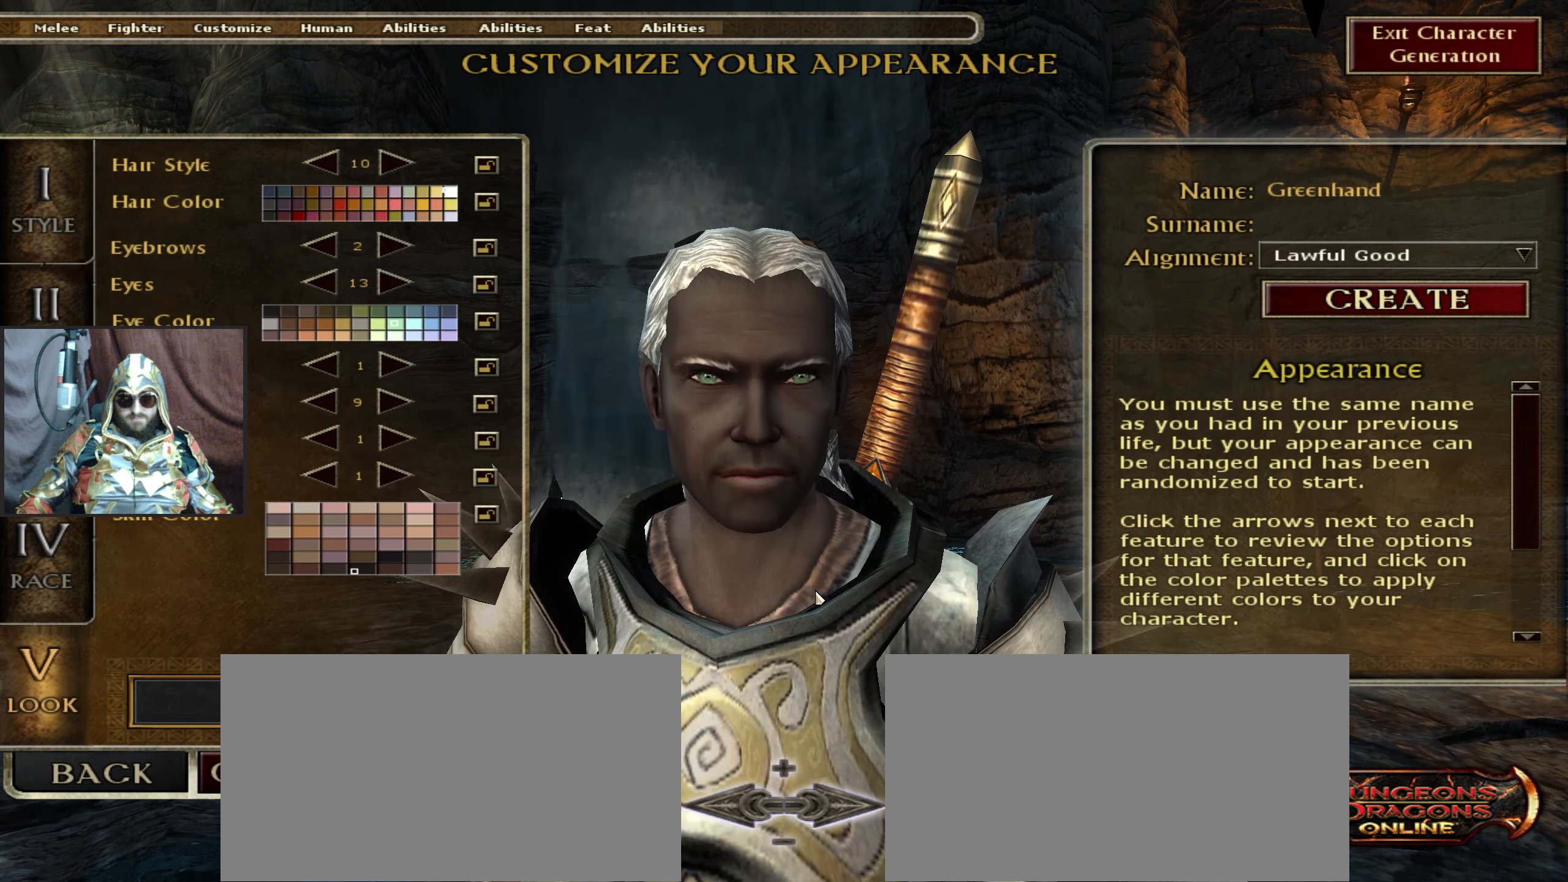
{"keys": [], "mouse": ["left"], "events": []}
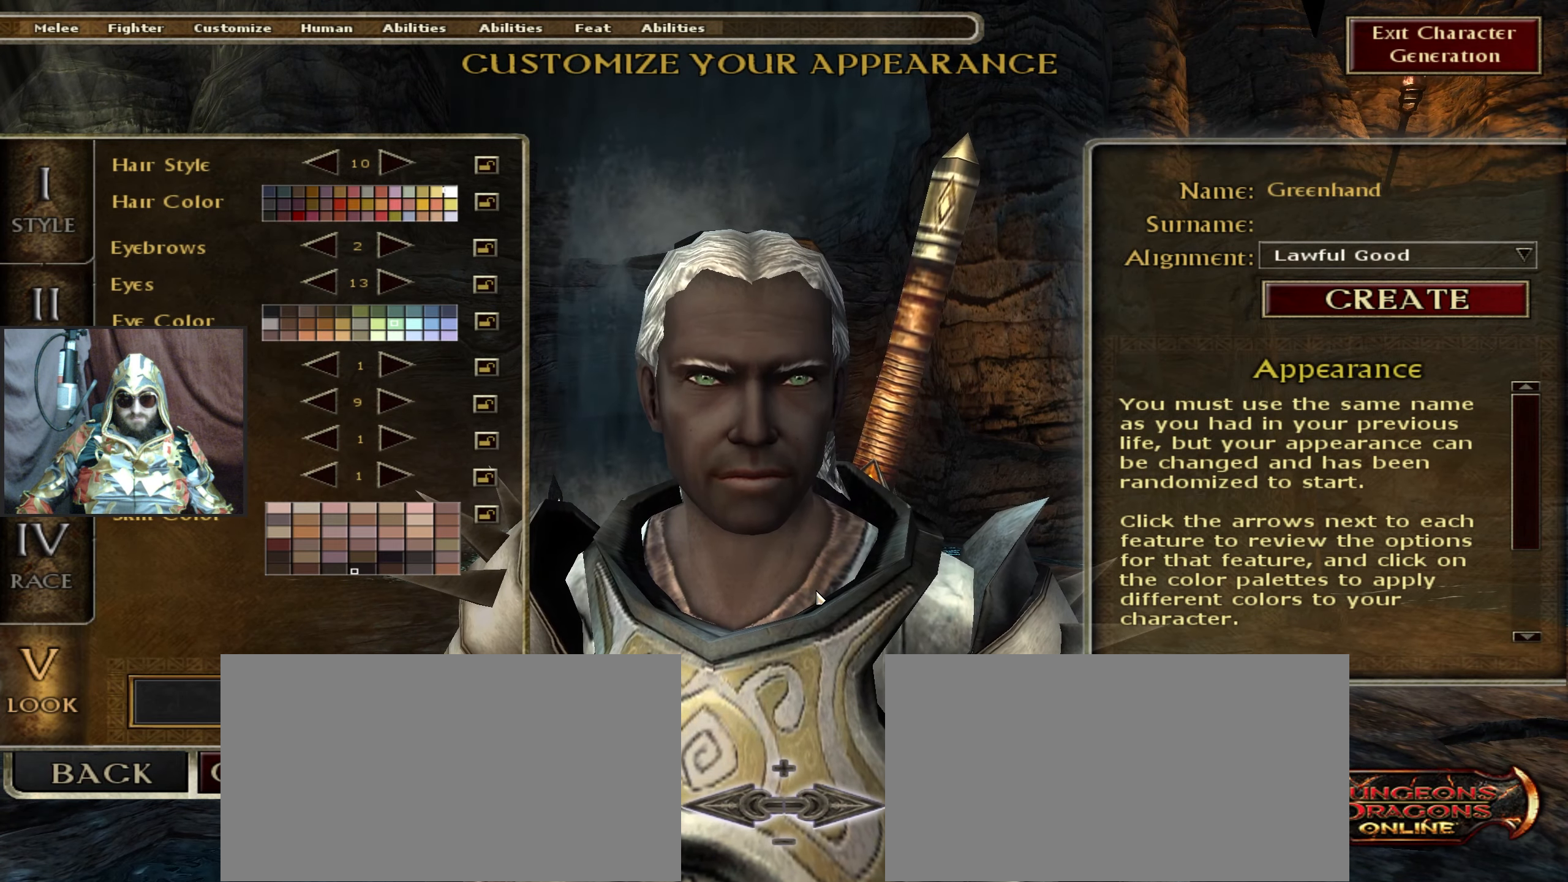
{"keys": [], "mouse": ["left"], "events": []}
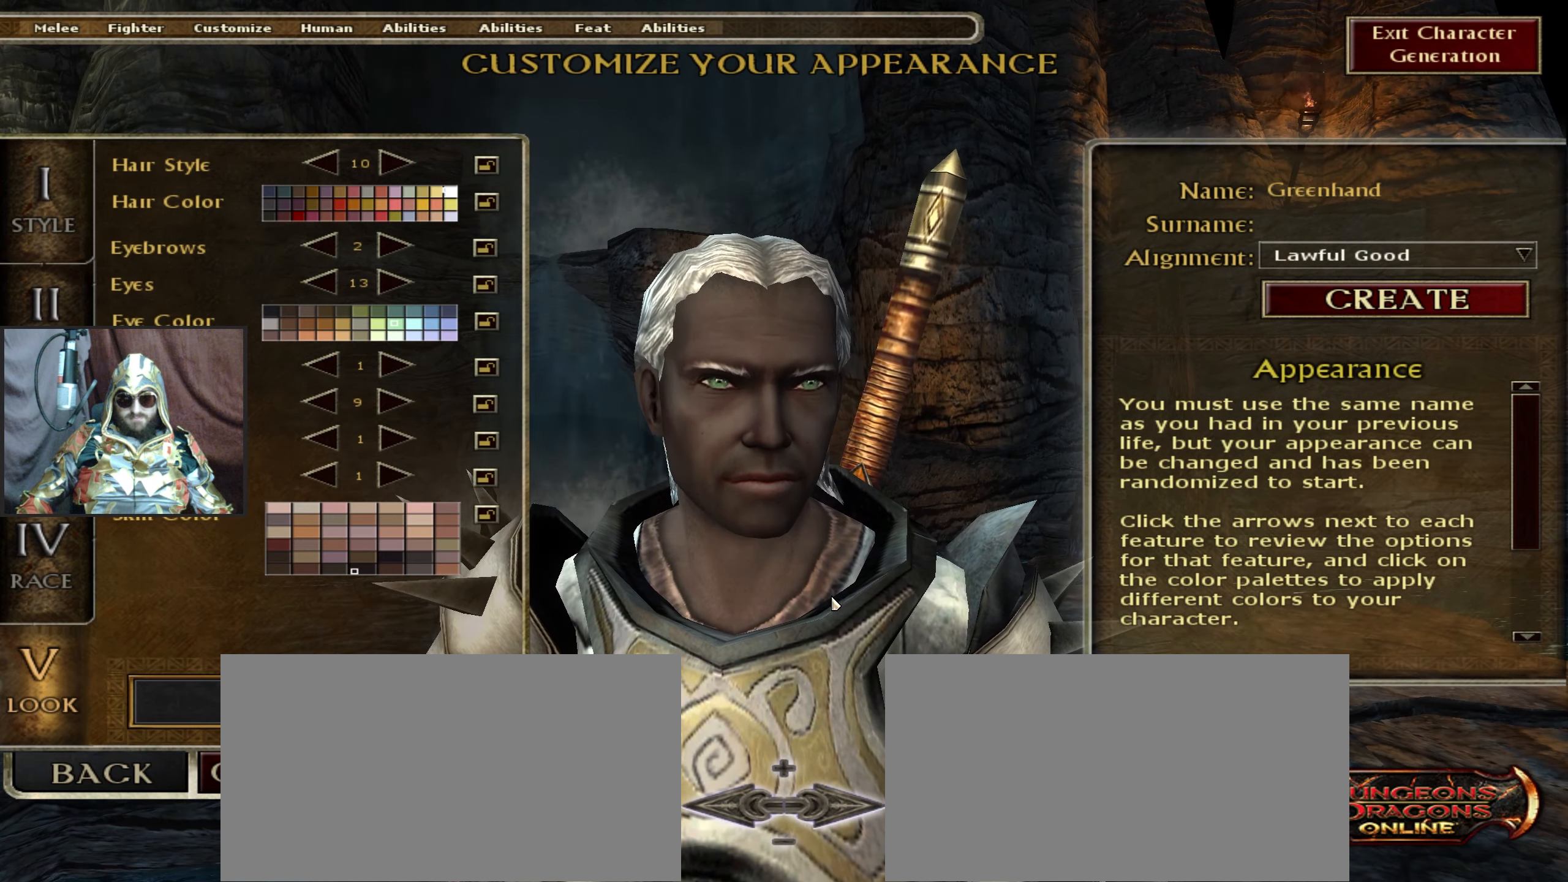
{"keys": [], "mouse": [], "events": [[150, "mouse_left", "up"]]}